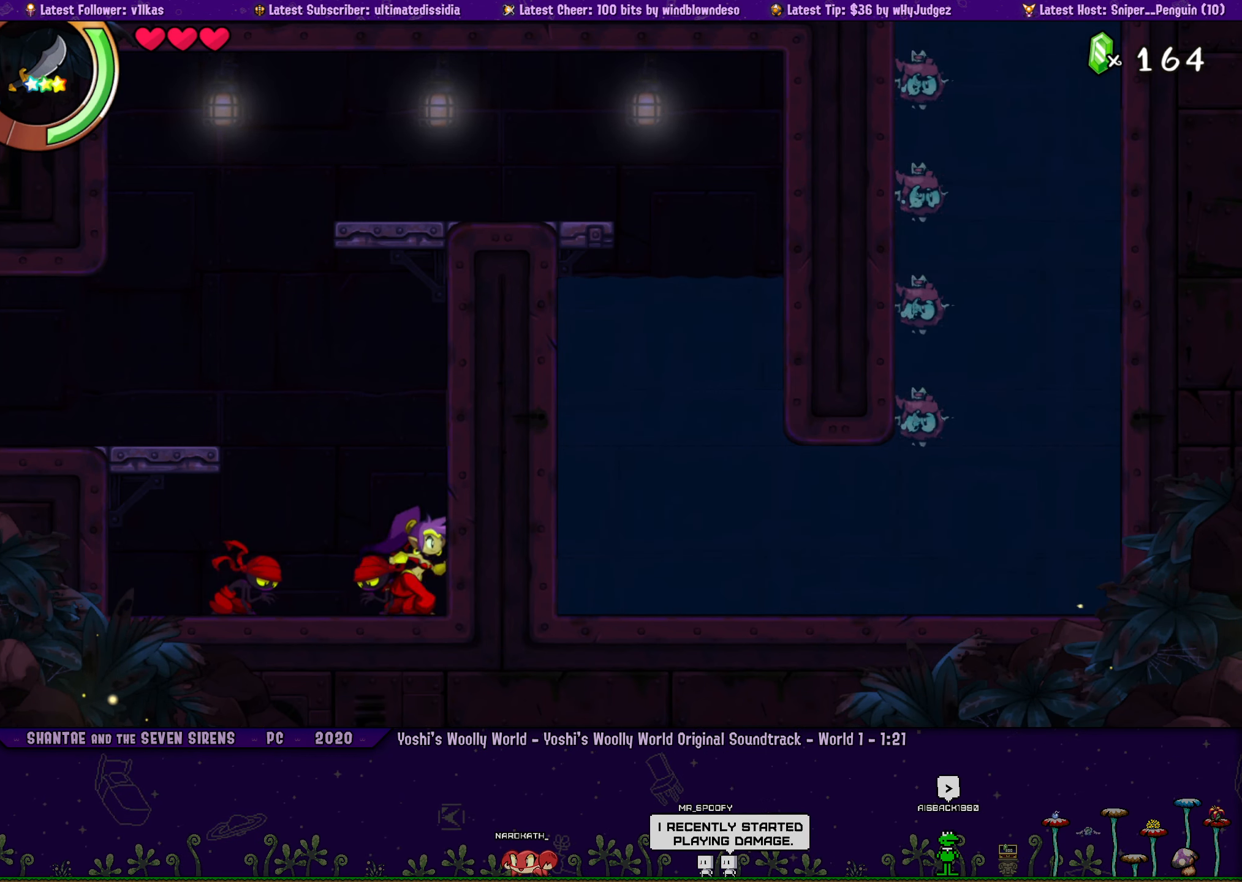
Gameplay with a controller (PlayStation layout); each line is a JSON object with the inputs held at the frame after it (dt_ms = milliseconds from this image to that frame). "events" lists button and stick changes between this image and that frame as [ms after this image, input, new state], when the widget could be followed in between. Not read: R3 right_stick.
{"dt_ms": 500, "buttons": [], "left_stick": "center", "events": [[267, "left_stick", "down-right"], [400, "left_stick", "center"]]}
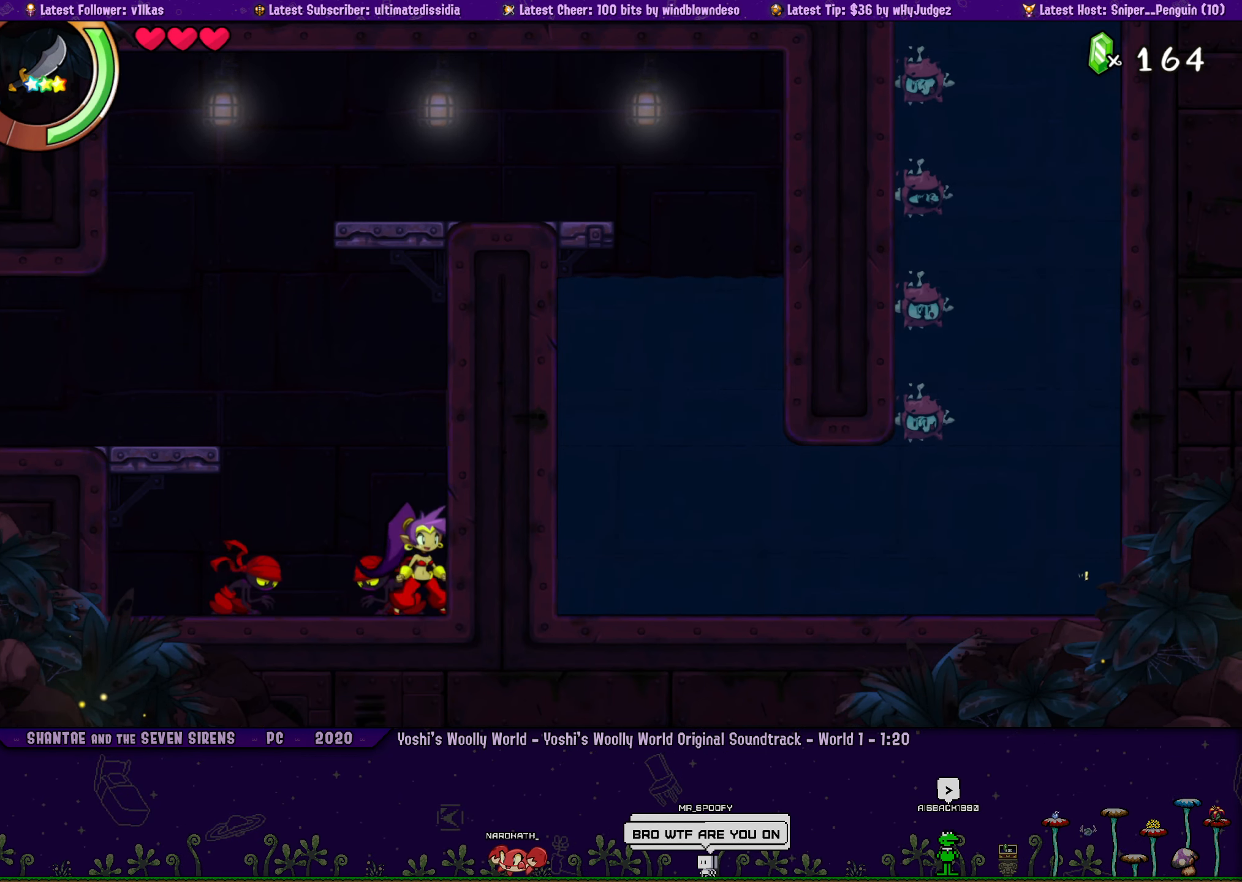
{"dt_ms": 500, "buttons": ["DPAD_LEFT"], "left_stick": "right", "events": [[50, "DPAD_LEFT", "down"], [84, "left_stick", "right"], [100, "DPAD_LEFT", "up"], [184, "left_stick", "center"], [267, "DPAD_LEFT", "down"], [284, "left_stick", "right"], [317, "DPAD_LEFT", "up"], [367, "left_stick", "center"], [467, "DPAD_LEFT", "down"], [500, "left_stick", "right"]]}
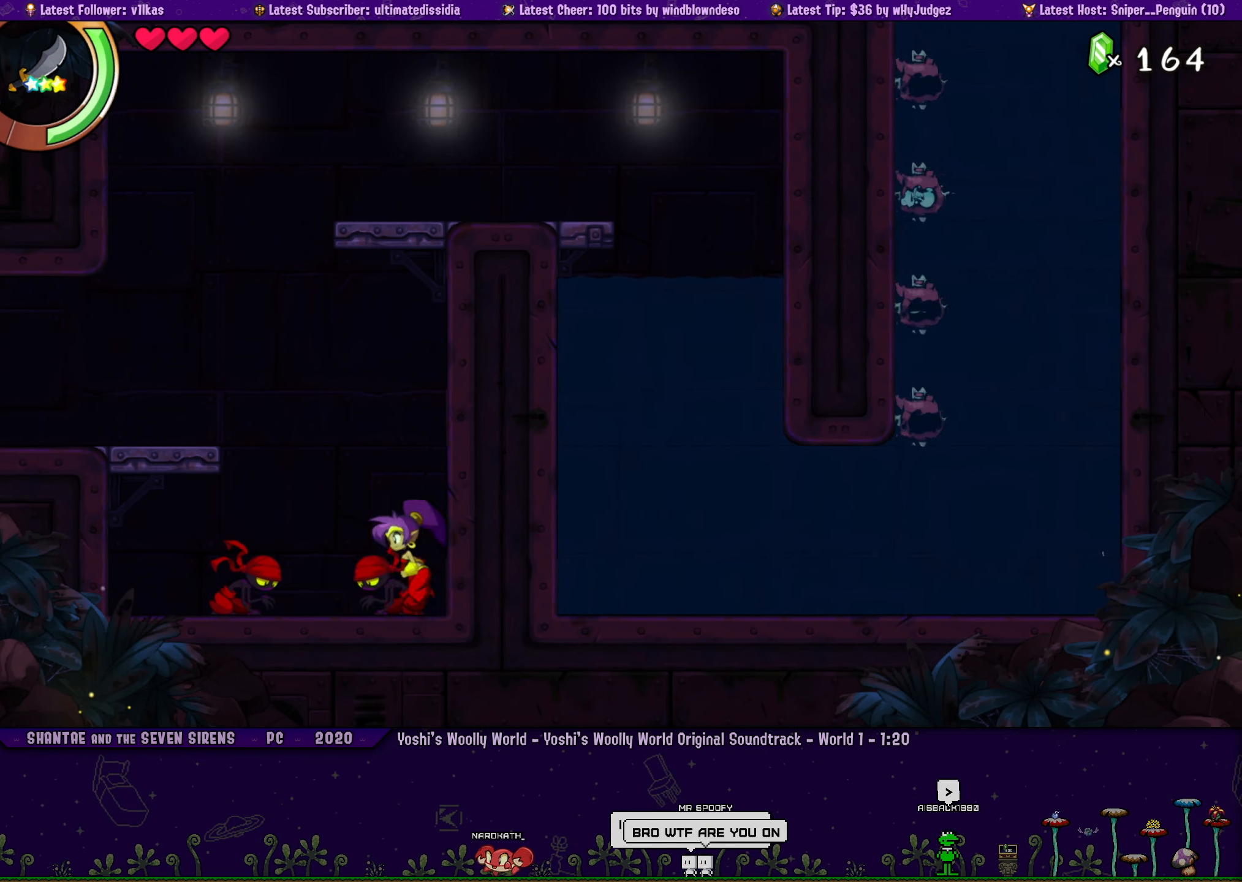
{"dt_ms": 500, "buttons": [], "left_stick": "right", "events": [[33, "DPAD_LEFT", "up"], [100, "left_stick", "center"], [166, "DPAD_LEFT", "down"], [200, "left_stick", "right"], [233, "DPAD_LEFT", "up"], [283, "left_stick", "center"], [383, "DPAD_LEFT", "down"], [400, "left_stick", "right"], [433, "DPAD_LEFT", "up"]]}
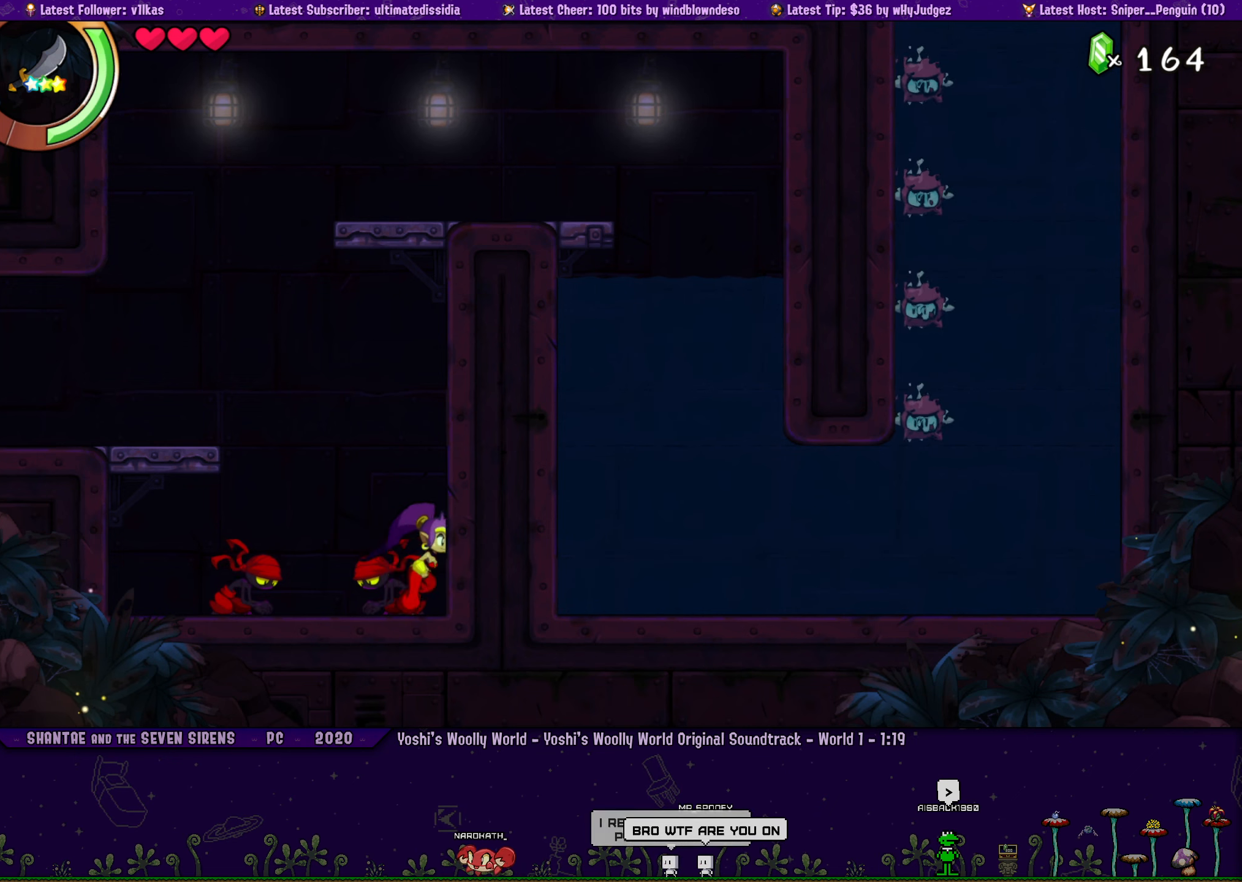
{"dt_ms": 500, "buttons": ["DPAD_LEFT"], "left_stick": "right", "events": [[16, "left_stick", "center"], [83, "DPAD_LEFT", "down"], [100, "left_stick", "right"], [150, "DPAD_LEFT", "up"], [200, "left_stick", "center"], [266, "DPAD_LEFT", "down"], [300, "left_stick", "right"], [333, "DPAD_LEFT", "up"], [383, "left_stick", "center"], [466, "DPAD_LEFT", "down"], [466, "left_stick", "right"]]}
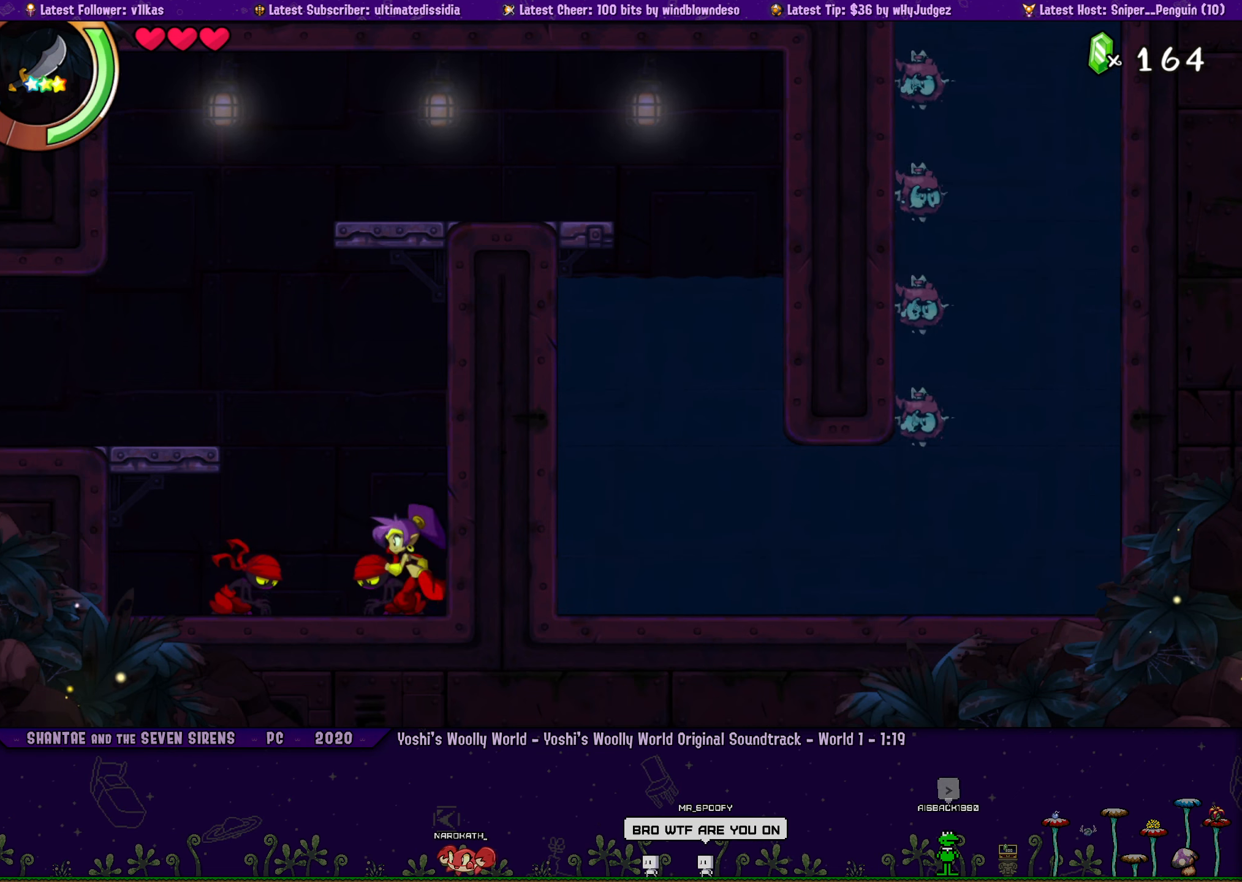
{"dt_ms": 500, "buttons": ["DPAD_LEFT"], "left_stick": "center", "events": [[33, "DPAD_LEFT", "up"], [66, "left_stick", "center"], [133, "DPAD_LEFT", "down"], [150, "left_stick", "right"], [200, "DPAD_LEFT", "up"], [266, "left_stick", "center"], [366, "left_stick", "right"], [466, "DPAD_LEFT", "down"], [500, "left_stick", "center"]]}
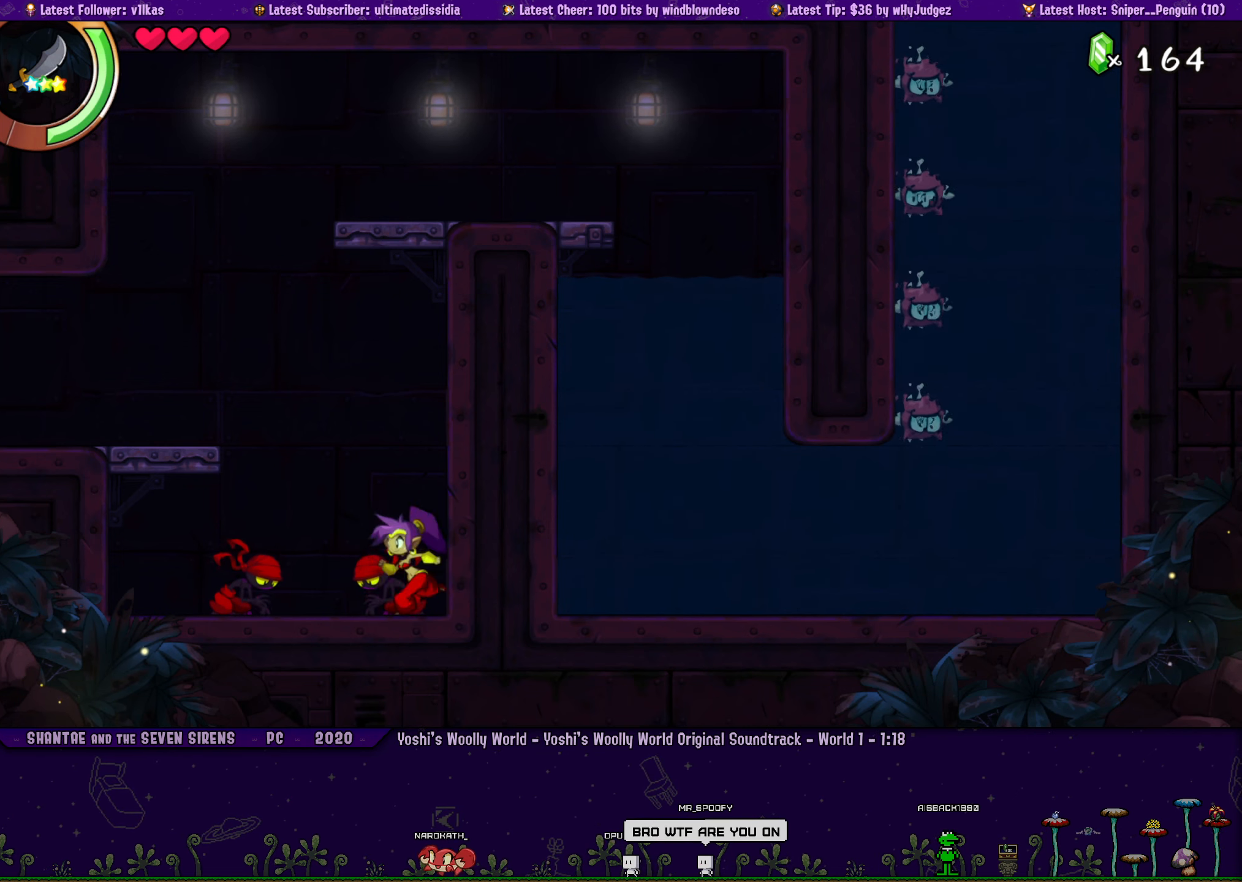
{"dt_ms": 500, "buttons": [], "left_stick": "right", "events": [[16, "DPAD_LEFT", "up"], [83, "left_stick", "right"], [183, "DPAD_LEFT", "down"], [200, "left_stick", "center"], [216, "DPAD_LEFT", "up"], [283, "left_stick", "right"], [350, "DPAD_LEFT", "down"], [416, "DPAD_LEFT", "up"], [416, "left_stick", "center"], [500, "left_stick", "right"]]}
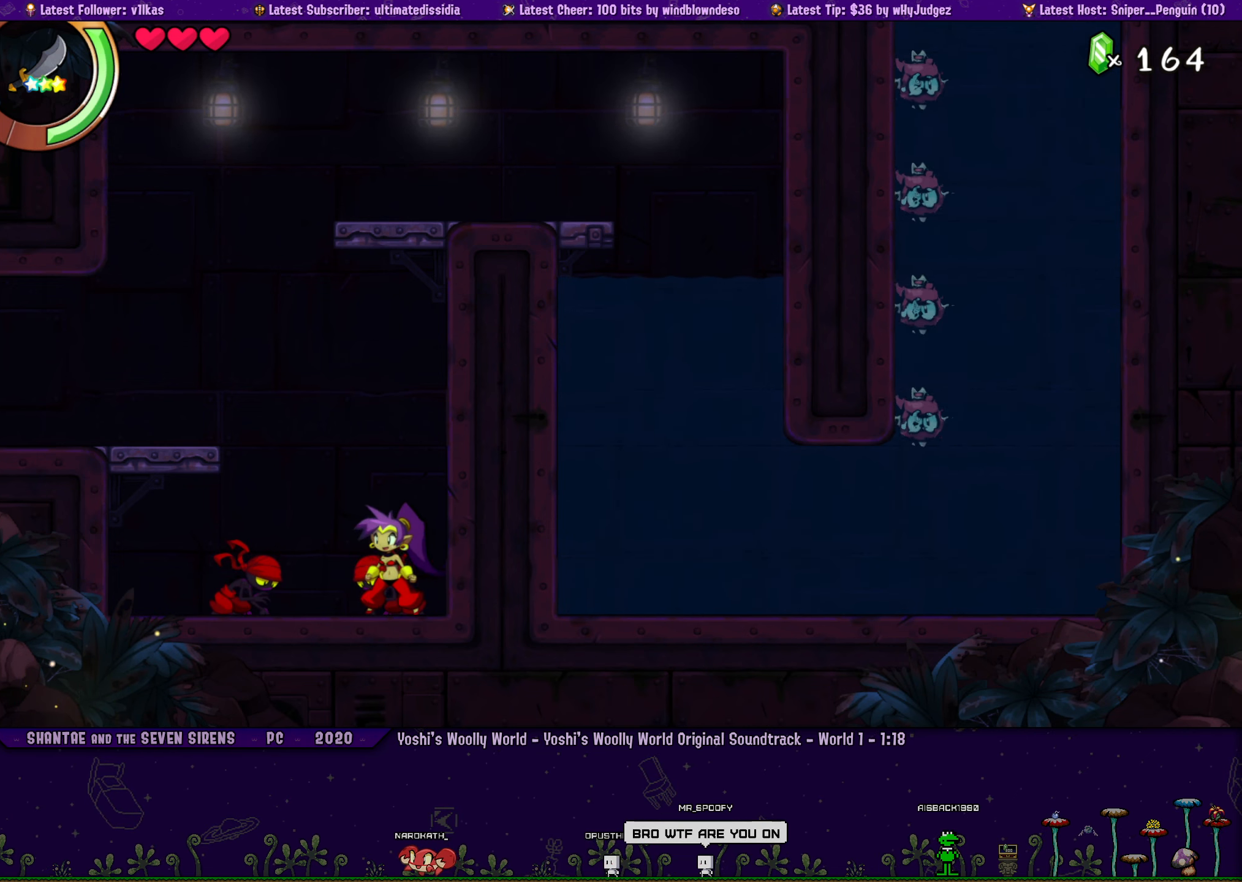
{"dt_ms": 500, "buttons": [], "left_stick": "center", "events": [[50, "DPAD_LEFT", "down"], [100, "DPAD_LEFT", "up"], [100, "left_stick", "center"], [183, "left_stick", "right"], [233, "DPAD_LEFT", "down"], [283, "DPAD_LEFT", "up"], [300, "left_stick", "center"]]}
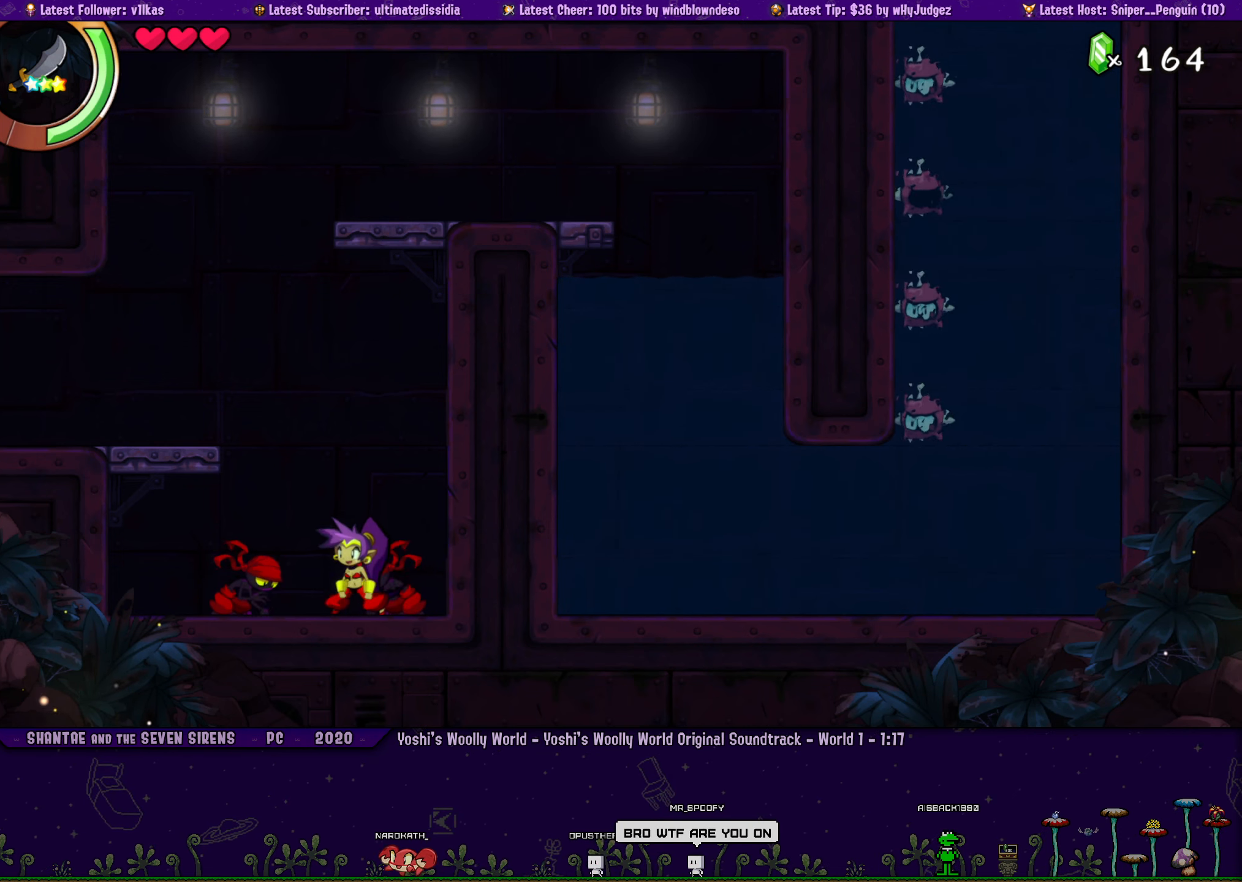
{"dt_ms": 500, "buttons": [], "left_stick": "center", "events": []}
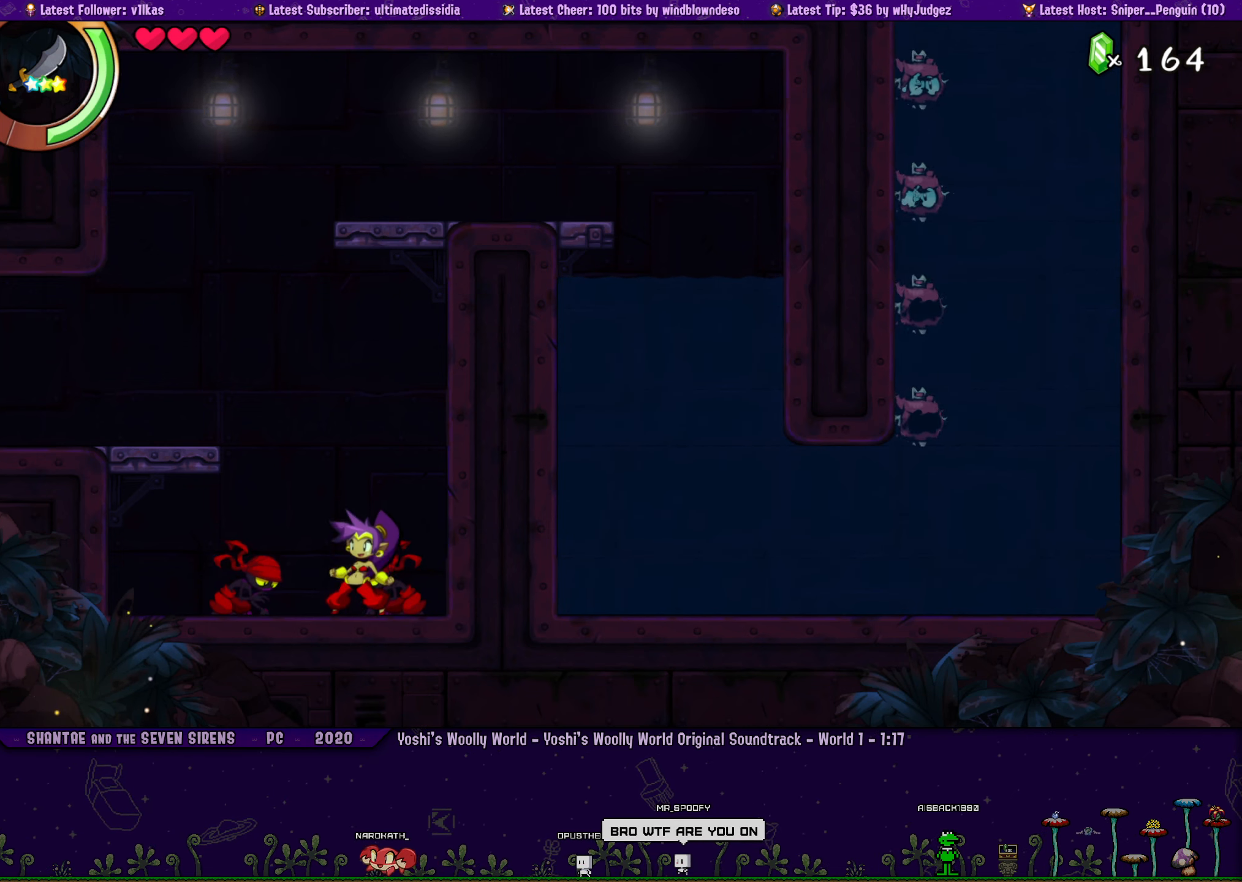
{"dt_ms": 500, "buttons": [], "left_stick": "center", "events": [[250, "left_stick", "right"], [466, "left_stick", "center"]]}
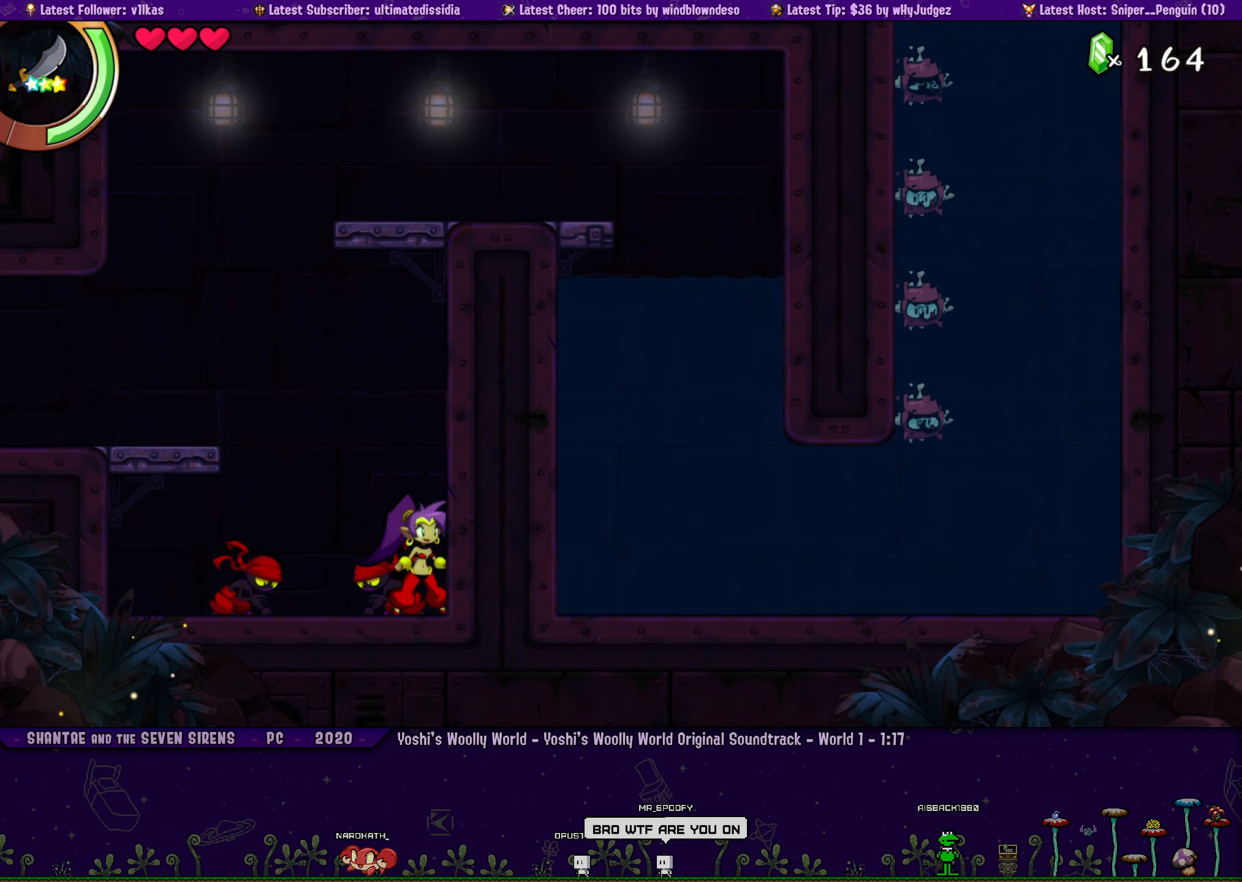
{"dt_ms": 500, "buttons": [], "left_stick": "center", "events": []}
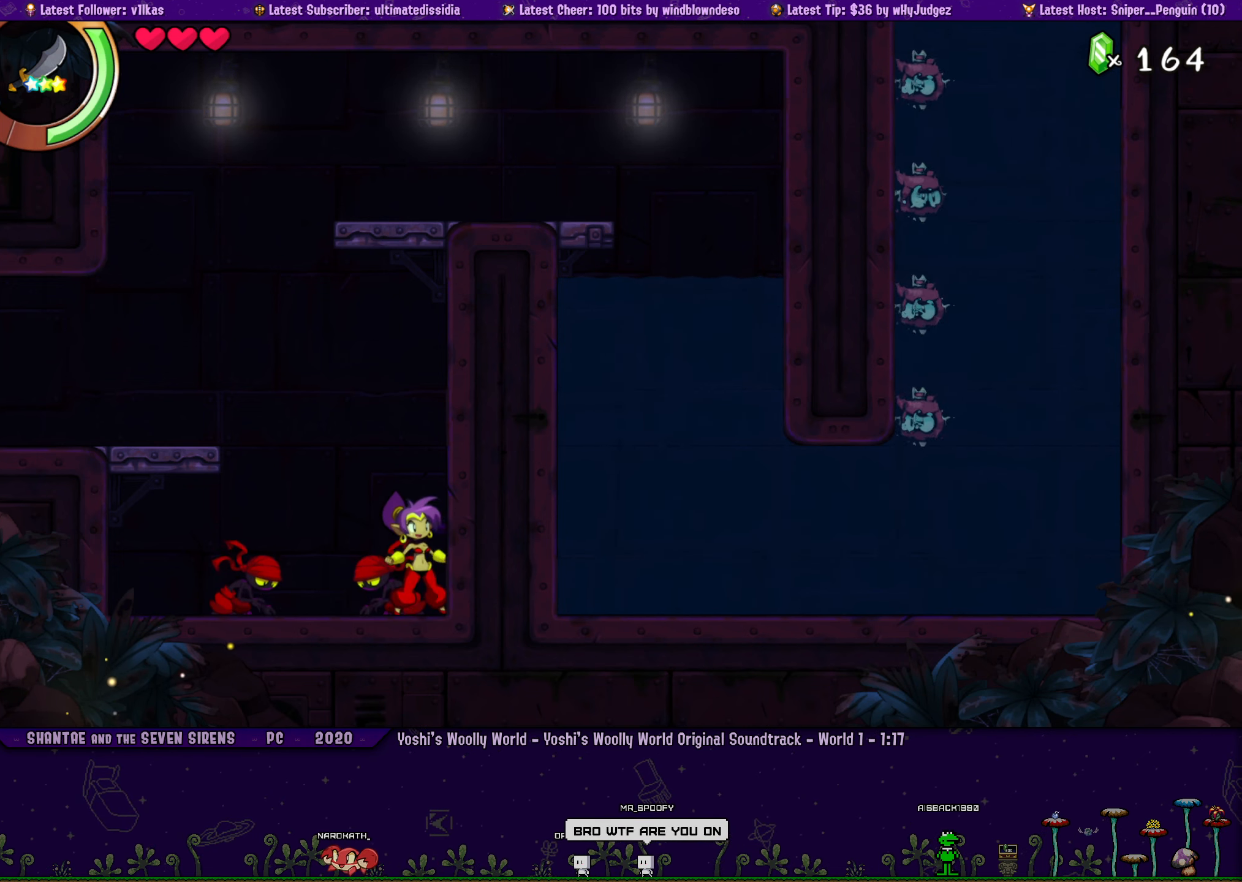
{"dt_ms": 500, "buttons": [], "left_stick": "center", "events": []}
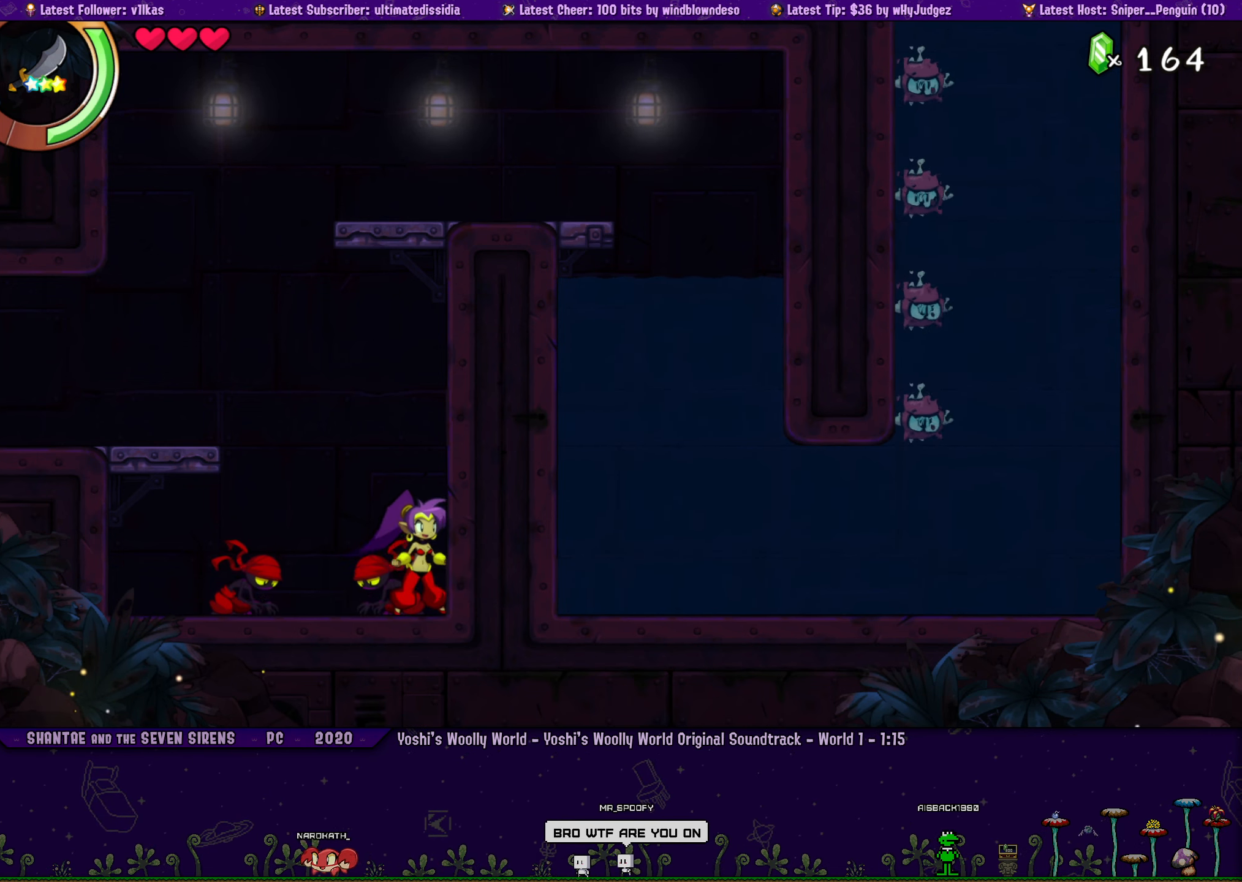
{"dt_ms": 500, "buttons": [], "left_stick": "center", "events": []}
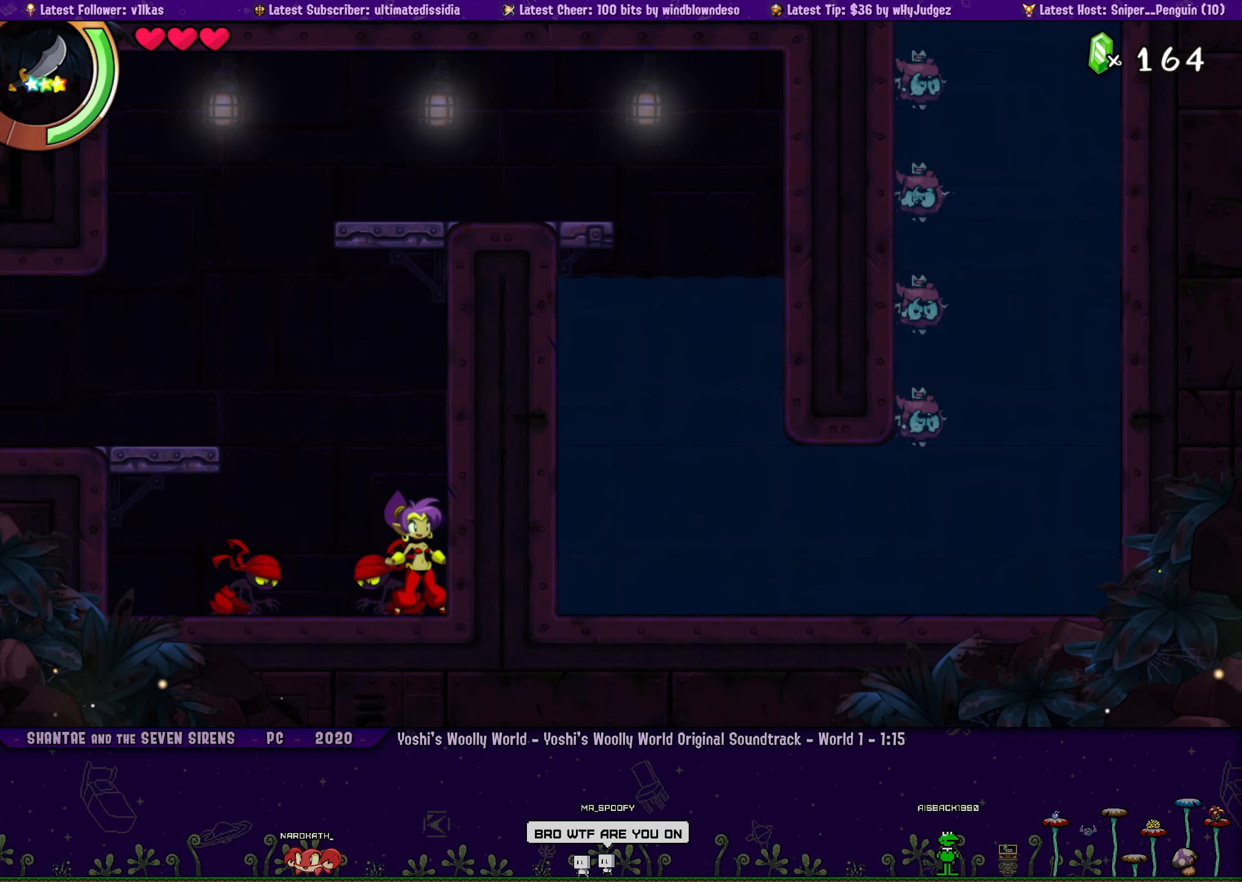
{"dt_ms": 500, "buttons": [], "left_stick": "center", "events": []}
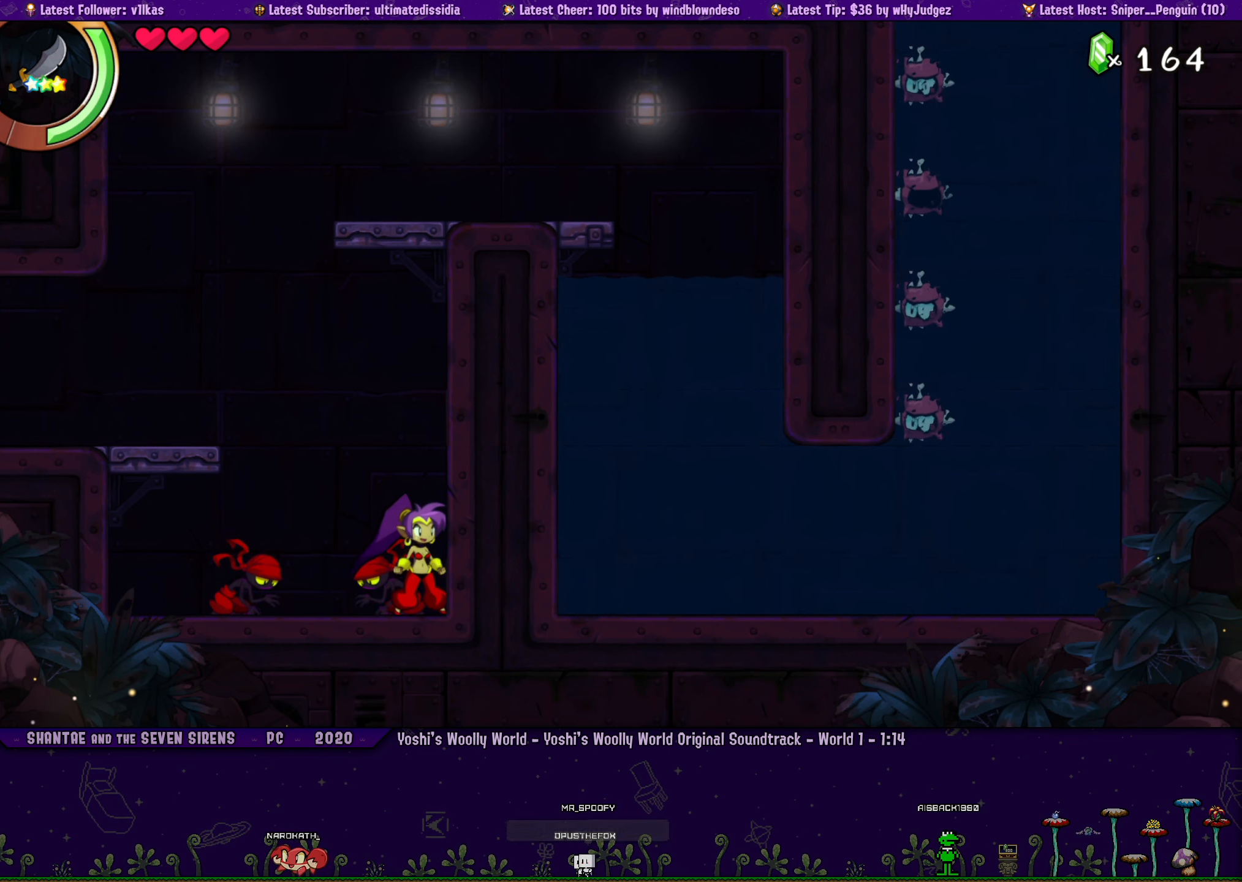
{"dt_ms": 500, "buttons": [], "left_stick": "center", "events": []}
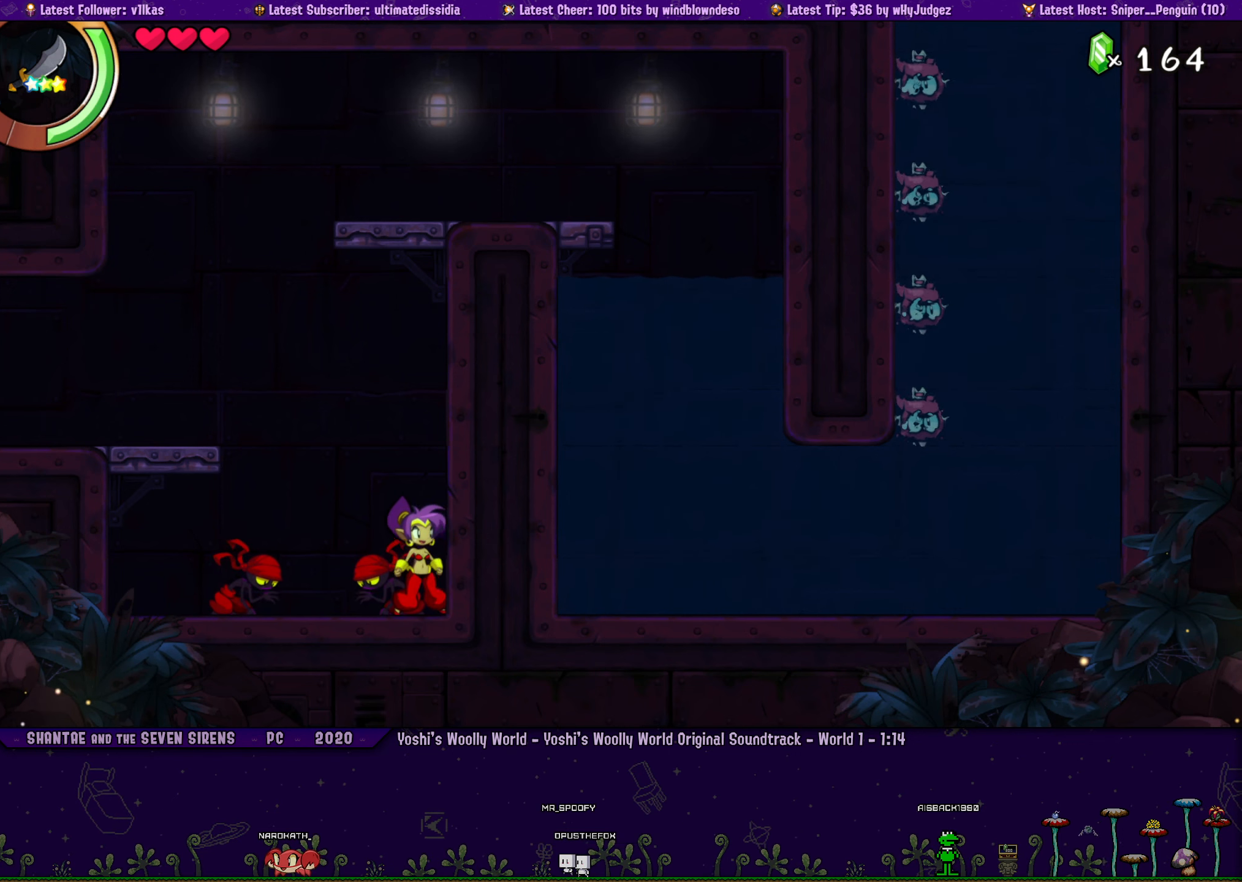
{"dt_ms": 500, "buttons": [], "left_stick": "right", "events": [[483, "left_stick", "right"]]}
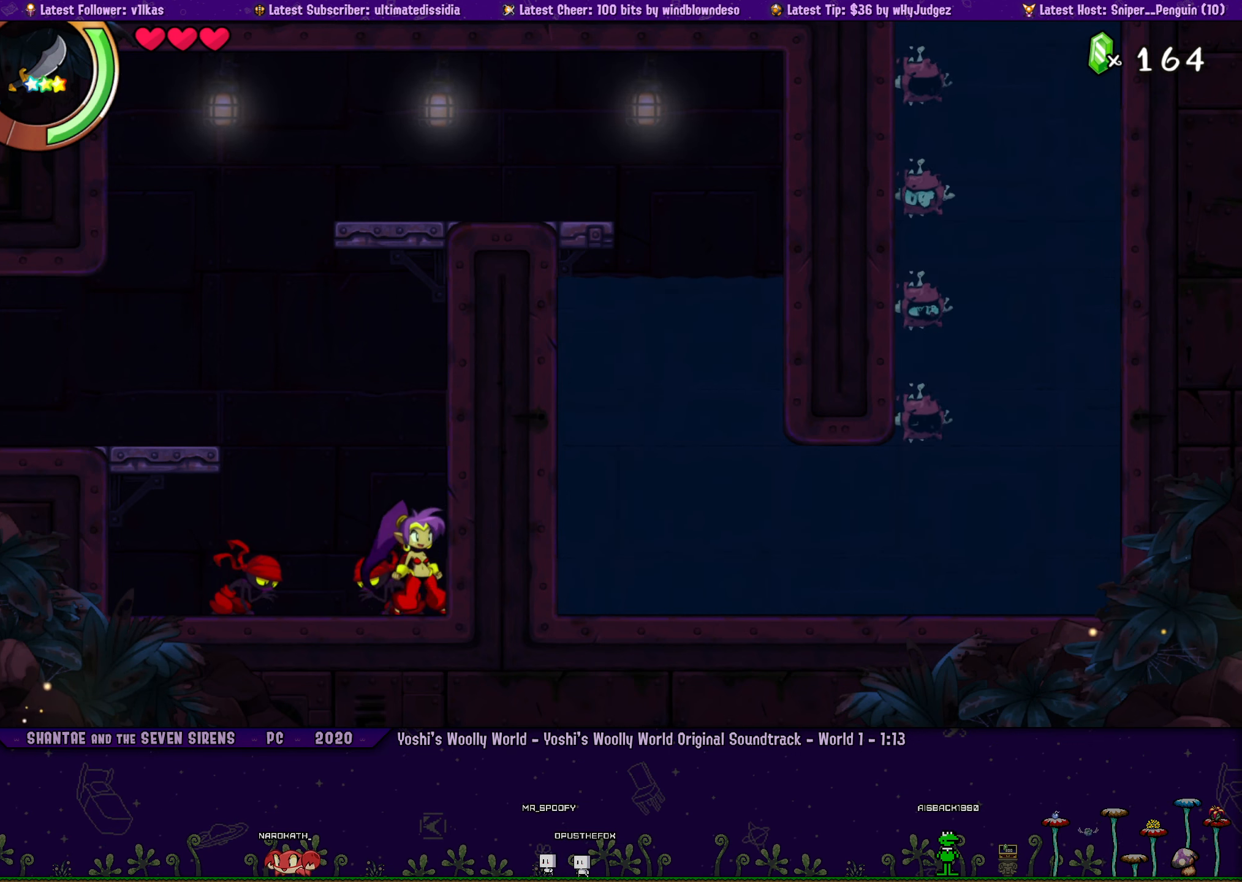
{"dt_ms": 500, "buttons": [], "left_stick": "center", "events": [[33, "DPAD_LEFT", "down"], [100, "DPAD_LEFT", "up"], [117, "left_stick", "center"], [267, "left_stick", "right"], [317, "DPAD_LEFT", "down"], [367, "DPAD_LEFT", "up"], [400, "left_stick", "center"]]}
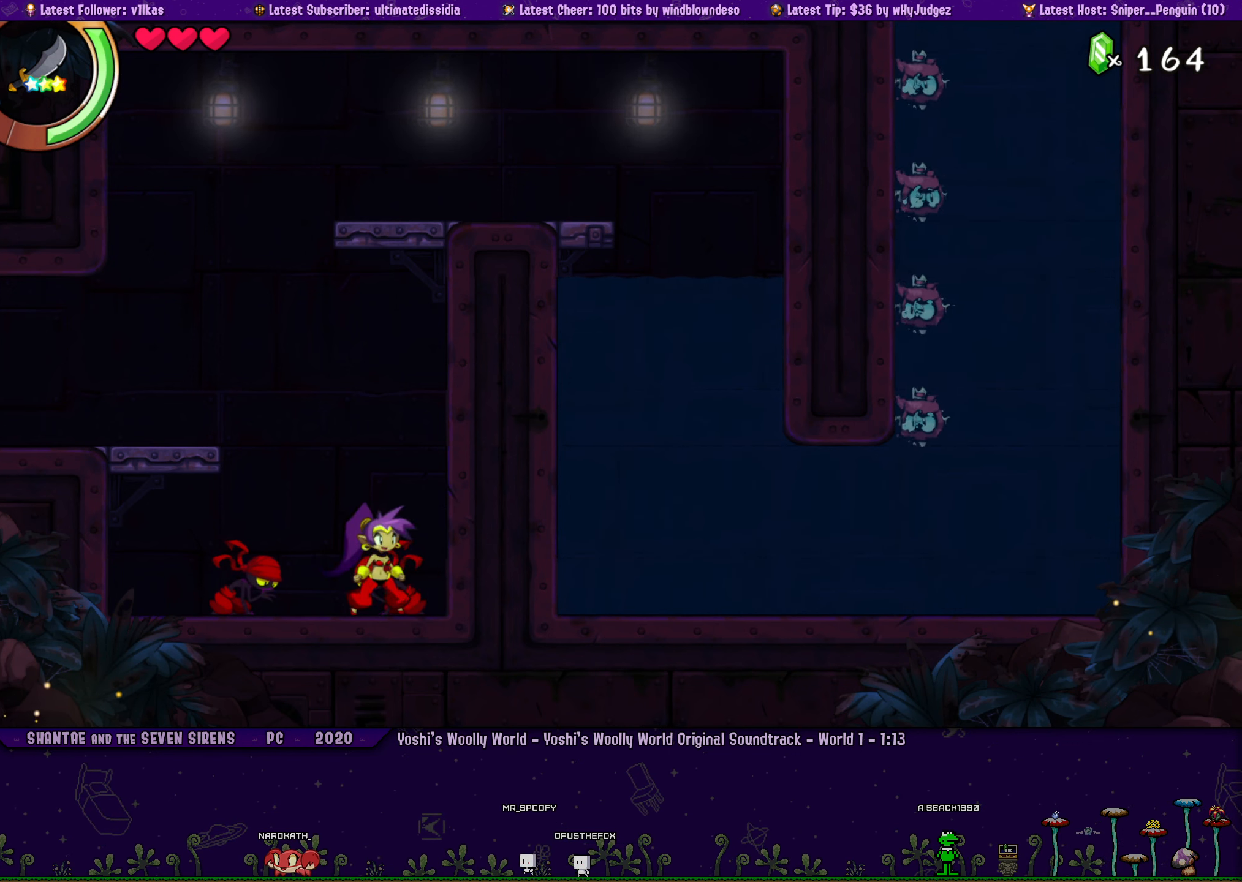
{"dt_ms": 500, "buttons": ["DPAD_LEFT"], "left_stick": "center", "events": [[17, "left_stick", "right"], [183, "left_stick", "center"], [283, "left_stick", "right"], [400, "left_stick", "center"], [500, "DPAD_LEFT", "down"]]}
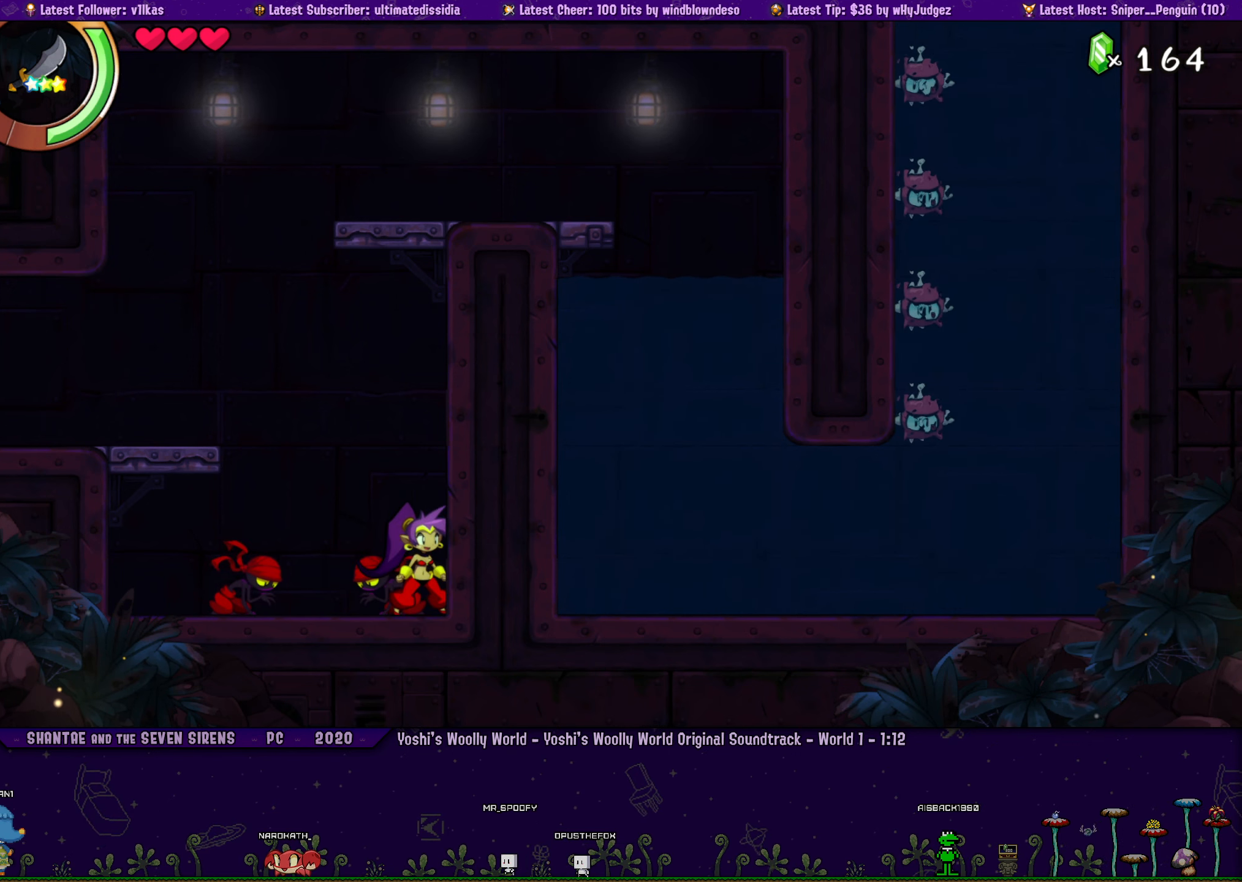
{"dt_ms": 500, "buttons": ["DPAD_LEFT"], "left_stick": "center", "events": [[50, "DPAD_LEFT", "up"], [50, "left_stick", "right"], [167, "left_stick", "center"], [283, "DPAD_LEFT", "down"], [300, "left_stick", "right"], [350, "DPAD_LEFT", "up"], [400, "left_stick", "center"], [500, "DPAD_LEFT", "down"]]}
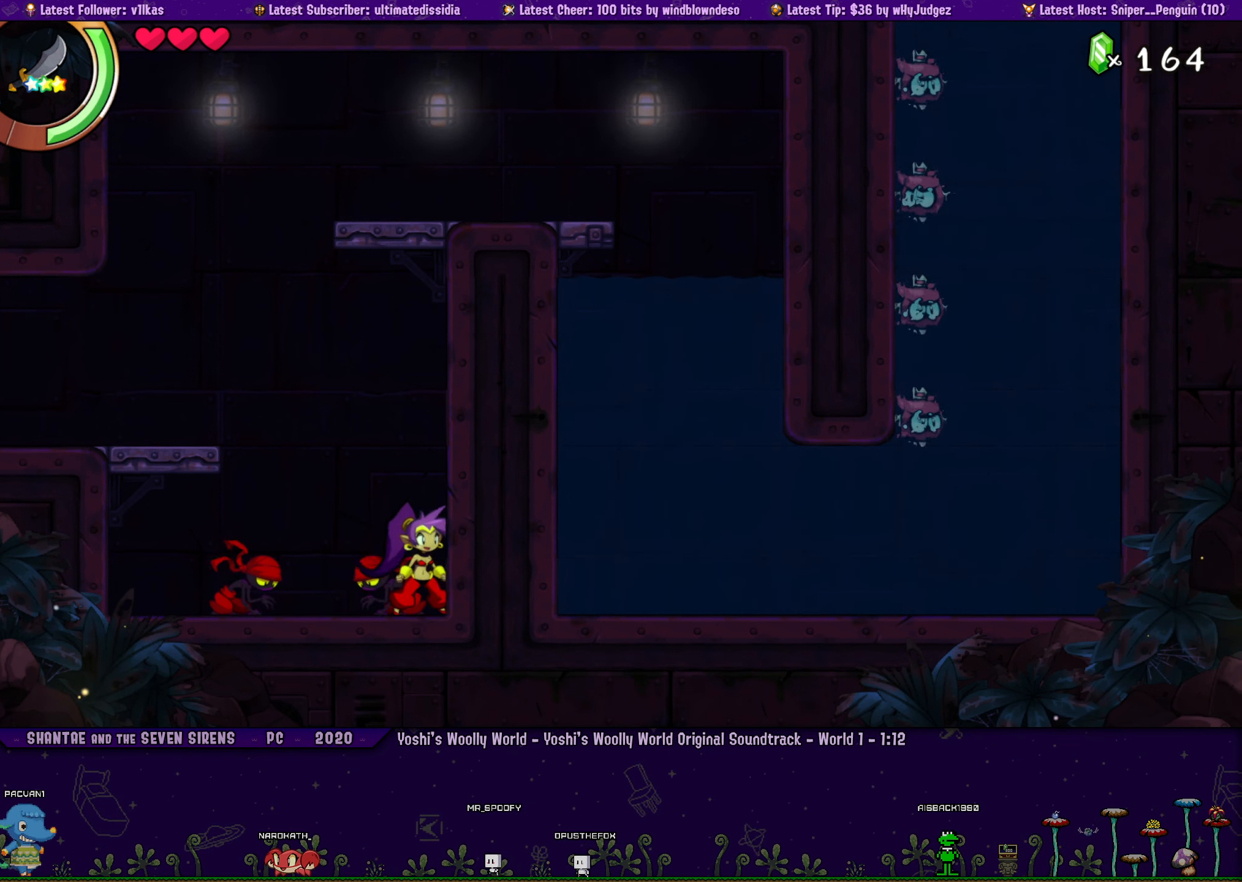
{"dt_ms": 500, "buttons": [], "left_stick": "right", "events": [[33, "left_stick", "right"], [67, "DPAD_LEFT", "up"], [150, "left_stick", "center"], [233, "DPAD_LEFT", "down"], [250, "left_stick", "right"], [283, "DPAD_LEFT", "up"], [350, "left_stick", "center"], [450, "DPAD_LEFT", "down"], [483, "DPAD_LEFT", "up"], [483, "left_stick", "right"]]}
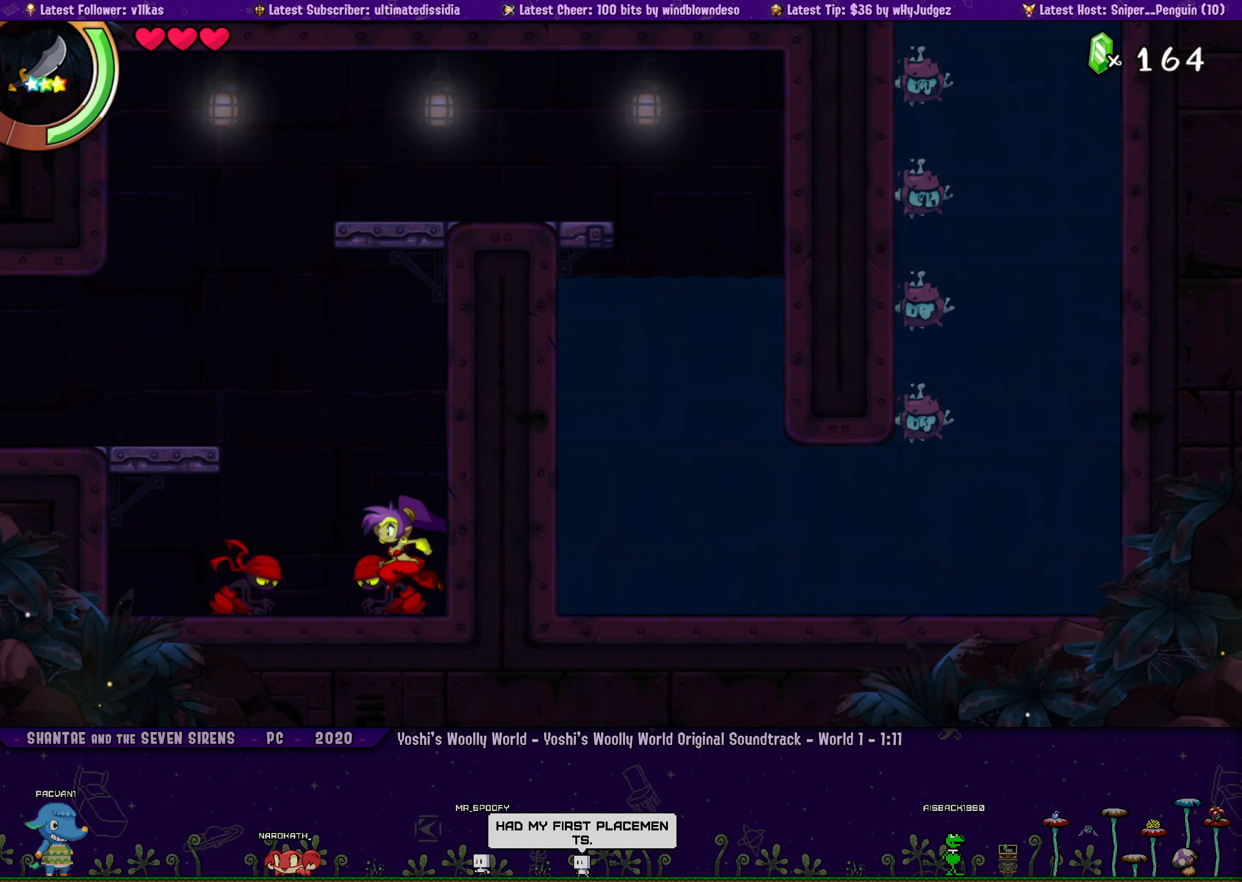
{"dt_ms": 500, "buttons": [], "left_stick": "center", "events": [[67, "left_stick", "center"], [150, "DPAD_LEFT", "down"], [183, "left_stick", "right"], [200, "DPAD_LEFT", "up"], [267, "left_stick", "center"], [350, "DPAD_LEFT", "down"], [383, "left_stick", "right"], [417, "DPAD_LEFT", "up"], [483, "left_stick", "center"]]}
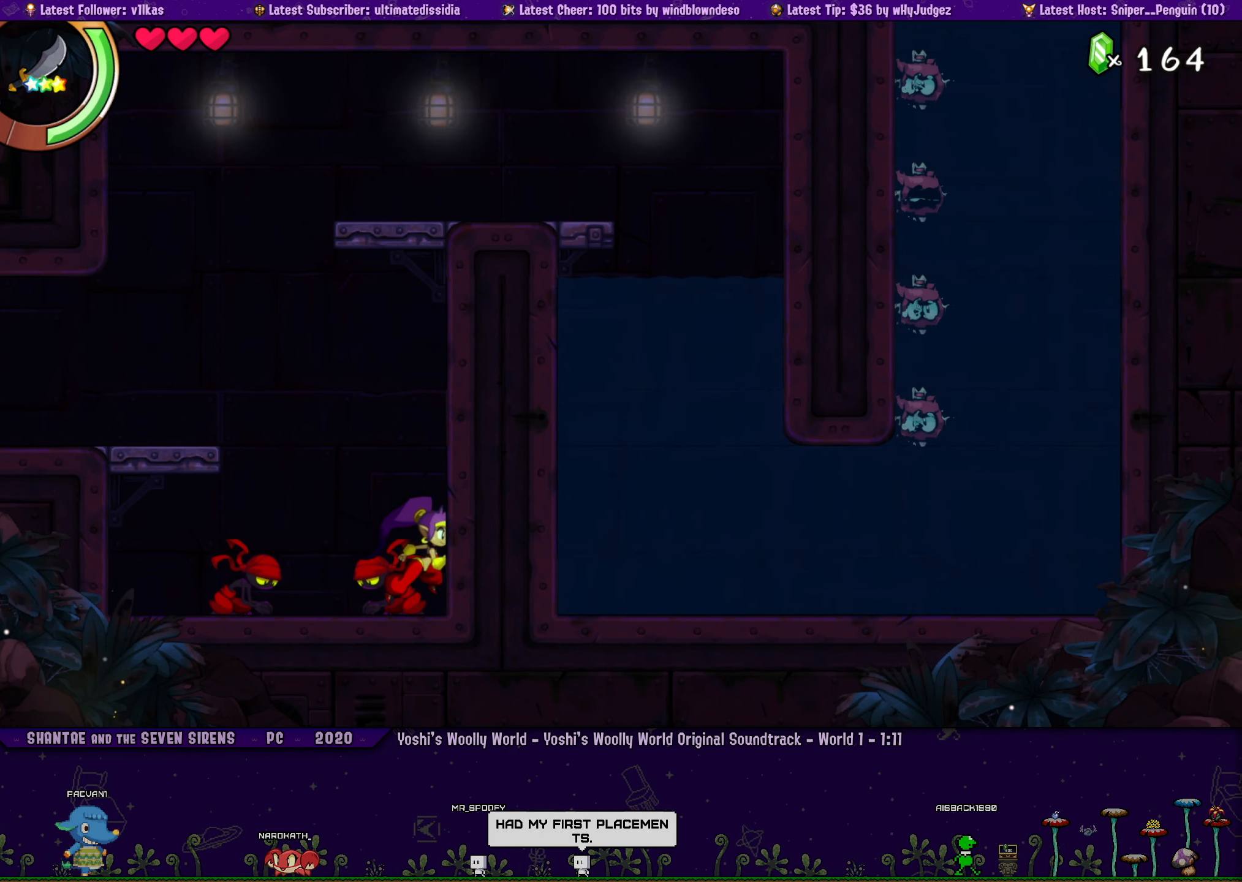
{"dt_ms": 500, "buttons": ["DPAD_LEFT"], "left_stick": "center", "events": [[67, "DPAD_LEFT", "down"], [117, "DPAD_LEFT", "up"], [117, "left_stick", "right"], [217, "left_stick", "center"], [267, "DPAD_LEFT", "down"], [317, "left_stick", "right"], [333, "DPAD_LEFT", "up"], [417, "left_stick", "center"], [500, "DPAD_LEFT", "down"]]}
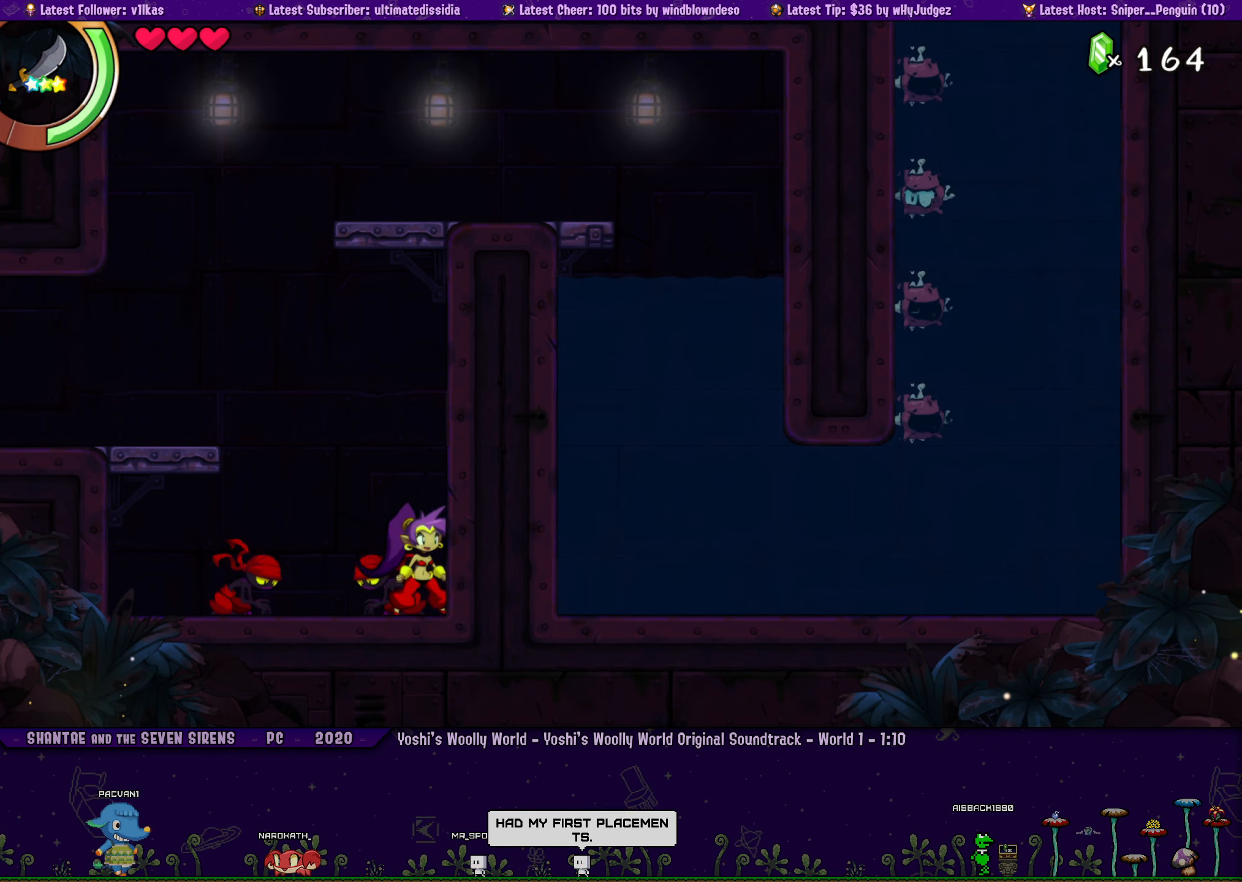
{"dt_ms": 500, "buttons": [], "left_stick": "right", "events": [[50, "DPAD_LEFT", "up"], [50, "left_stick", "right"], [150, "left_stick", "center"], [217, "DPAD_LEFT", "down"], [250, "DPAD_LEFT", "up"], [250, "left_stick", "right"], [333, "left_stick", "center"], [433, "DPAD_LEFT", "down"], [467, "left_stick", "right"], [483, "DPAD_LEFT", "up"]]}
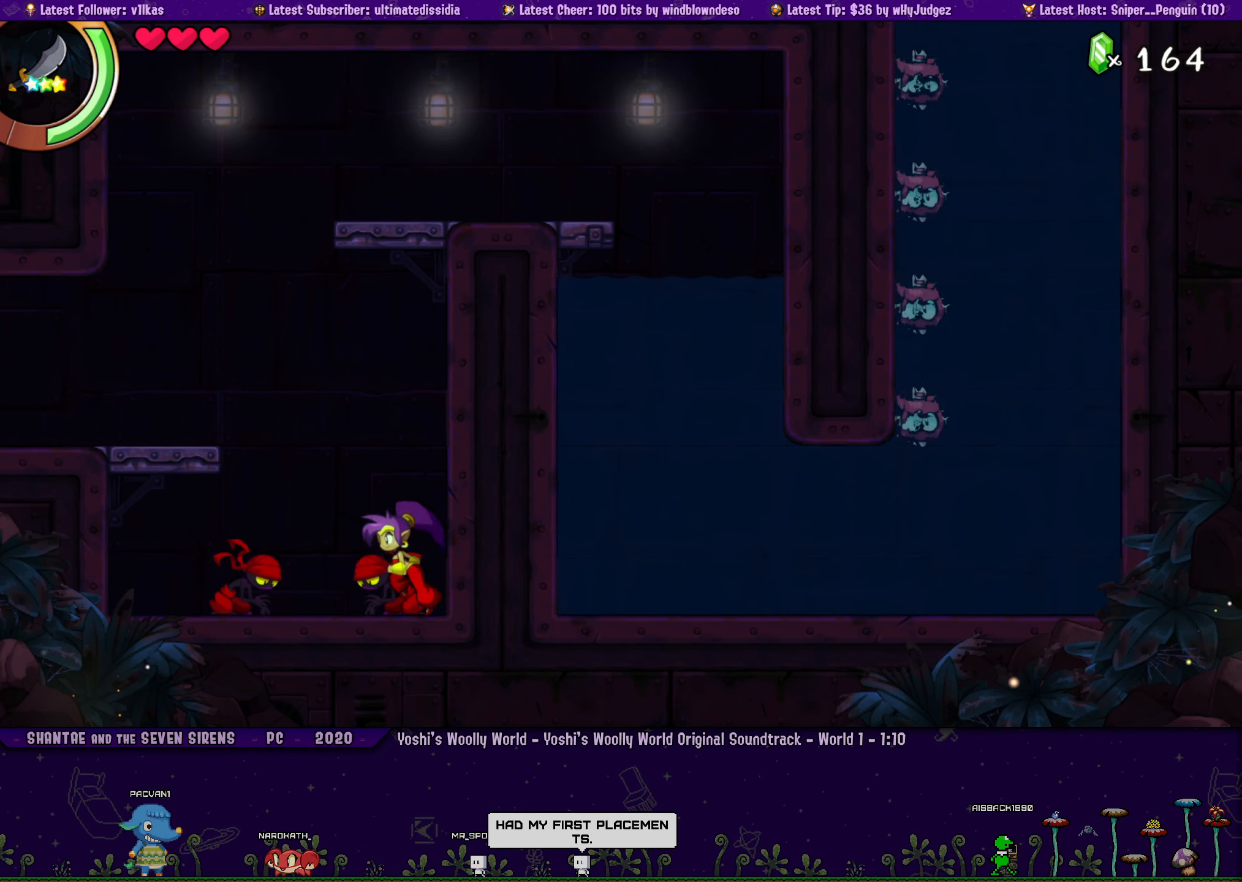
{"dt_ms": 500, "buttons": [], "left_stick": "center", "events": [[50, "left_stick", "center"], [133, "DPAD_LEFT", "down"], [184, "DPAD_LEFT", "up"], [184, "left_stick", "right"], [267, "left_stick", "center"], [334, "DPAD_LEFT", "down"], [367, "left_stick", "right"], [384, "DPAD_LEFT", "up"], [467, "left_stick", "center"]]}
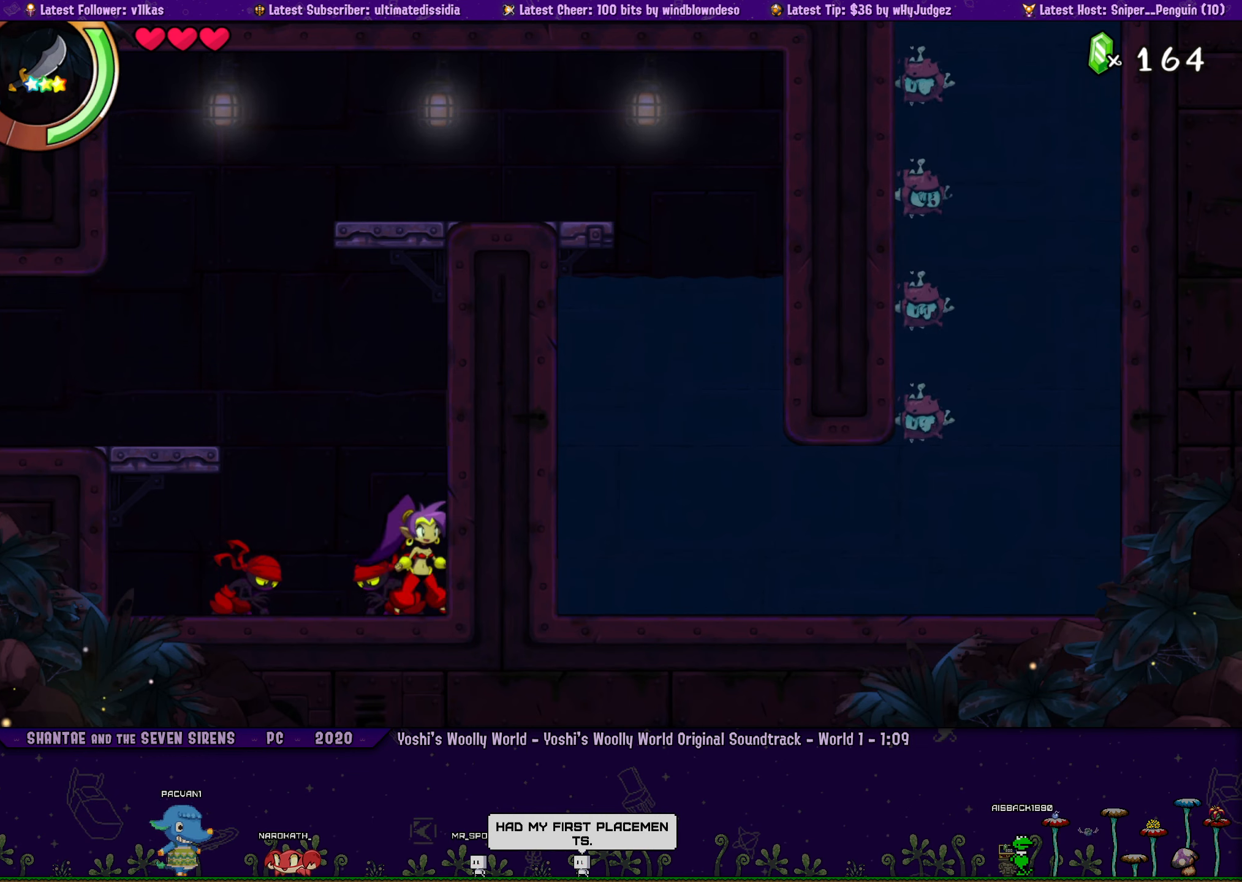
{"dt_ms": 500, "buttons": [], "left_stick": "right", "events": [[17, "DPAD_LEFT", "down"], [84, "DPAD_LEFT", "up"], [84, "left_stick", "right"], [150, "left_stick", "center"], [234, "DPAD_LEFT", "down"], [267, "left_stick", "right"], [300, "DPAD_LEFT", "up"], [350, "left_stick", "center"], [434, "DPAD_LEFT", "down"], [467, "left_stick", "right"], [500, "DPAD_LEFT", "up"]]}
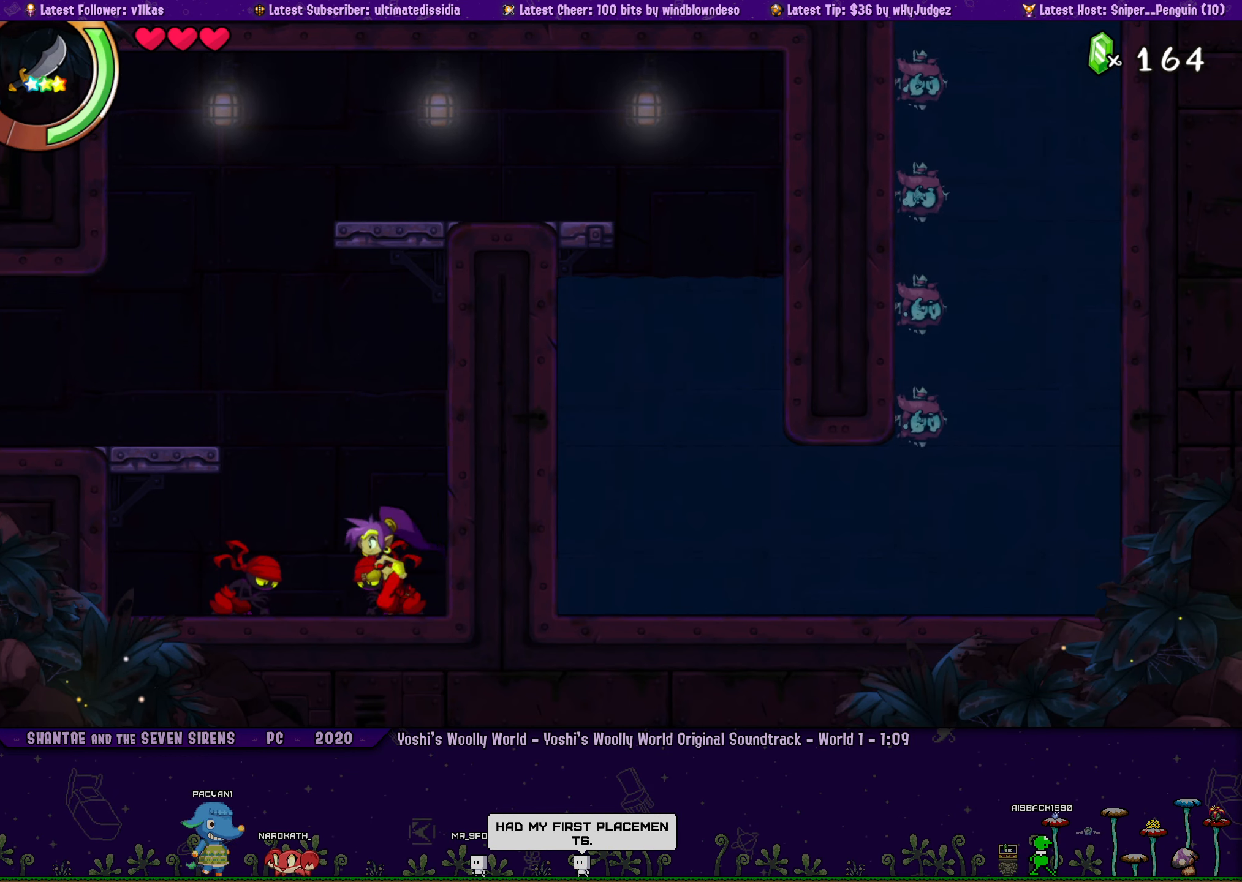
{"dt_ms": 500, "buttons": [], "left_stick": "center", "events": [[34, "left_stick", "center"], [134, "DPAD_LEFT", "down"], [150, "left_stick", "right"], [200, "DPAD_LEFT", "up"], [267, "left_stick", "center"], [334, "DPAD_LEFT", "down"], [350, "left_stick", "right"], [384, "DPAD_LEFT", "up"], [434, "left_stick", "center"]]}
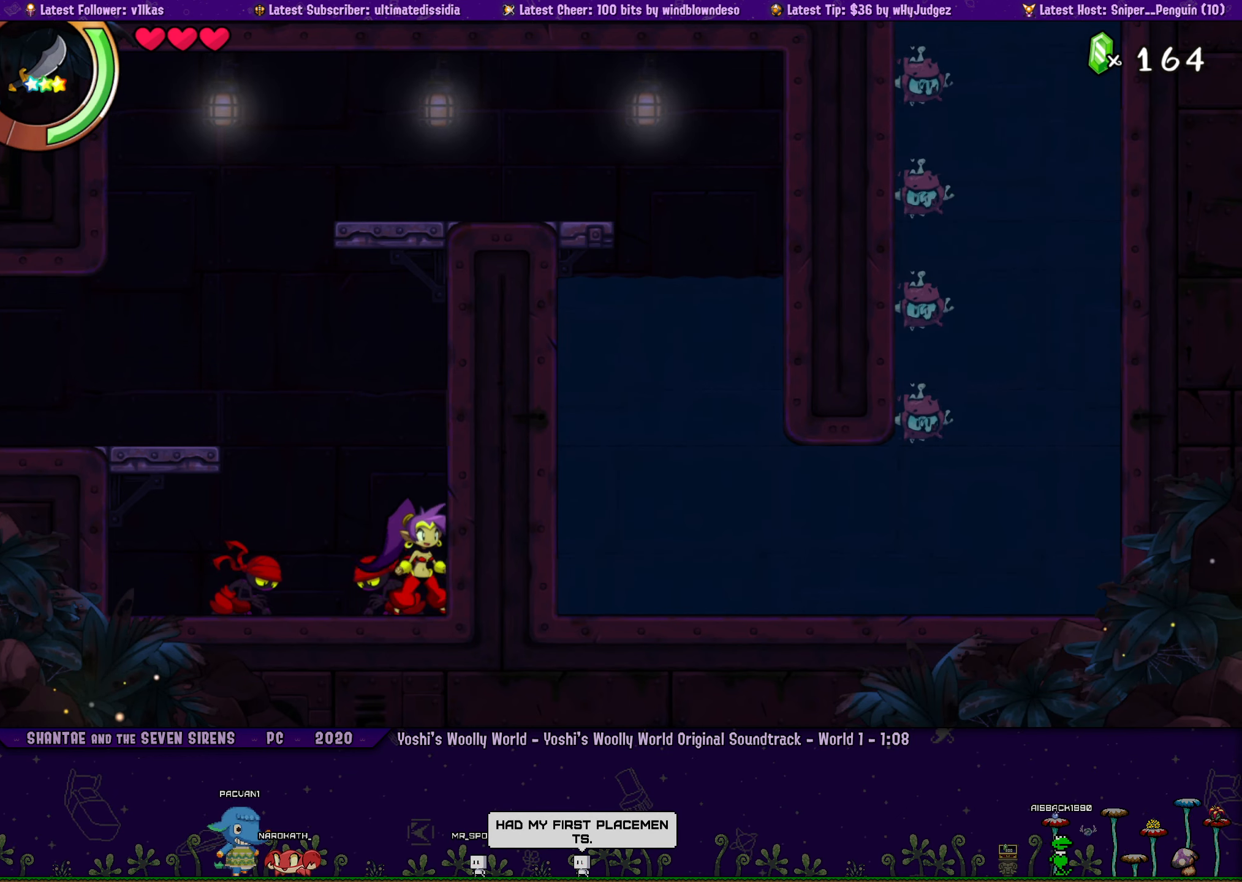
{"dt_ms": 1000, "buttons": ["DPAD_LEFT"], "left_stick": "right", "events": [[17, "DPAD_LEFT", "down"], [34, "left_stick", "right"], [67, "DPAD_LEFT", "up"], [134, "left_stick", "center"], [217, "DPAD_LEFT", "down"], [250, "left_stick", "right"], [267, "DPAD_LEFT", "up"], [317, "left_stick", "center"], [400, "DPAD_LEFT", "down"], [417, "left_stick", "right"], [467, "DPAD_LEFT", "up"], [517, "left_stick", "center"], [600, "DPAD_LEFT", "down"], [600, "left_stick", "right"], [667, "DPAD_LEFT", "up"], [700, "left_stick", "center"], [784, "left_stick", "right"], [800, "DPAD_LEFT", "down"], [850, "DPAD_LEFT", "up"], [867, "left_stick", "center"], [984, "DPAD_LEFT", "down"], [1000, "left_stick", "right"]]}
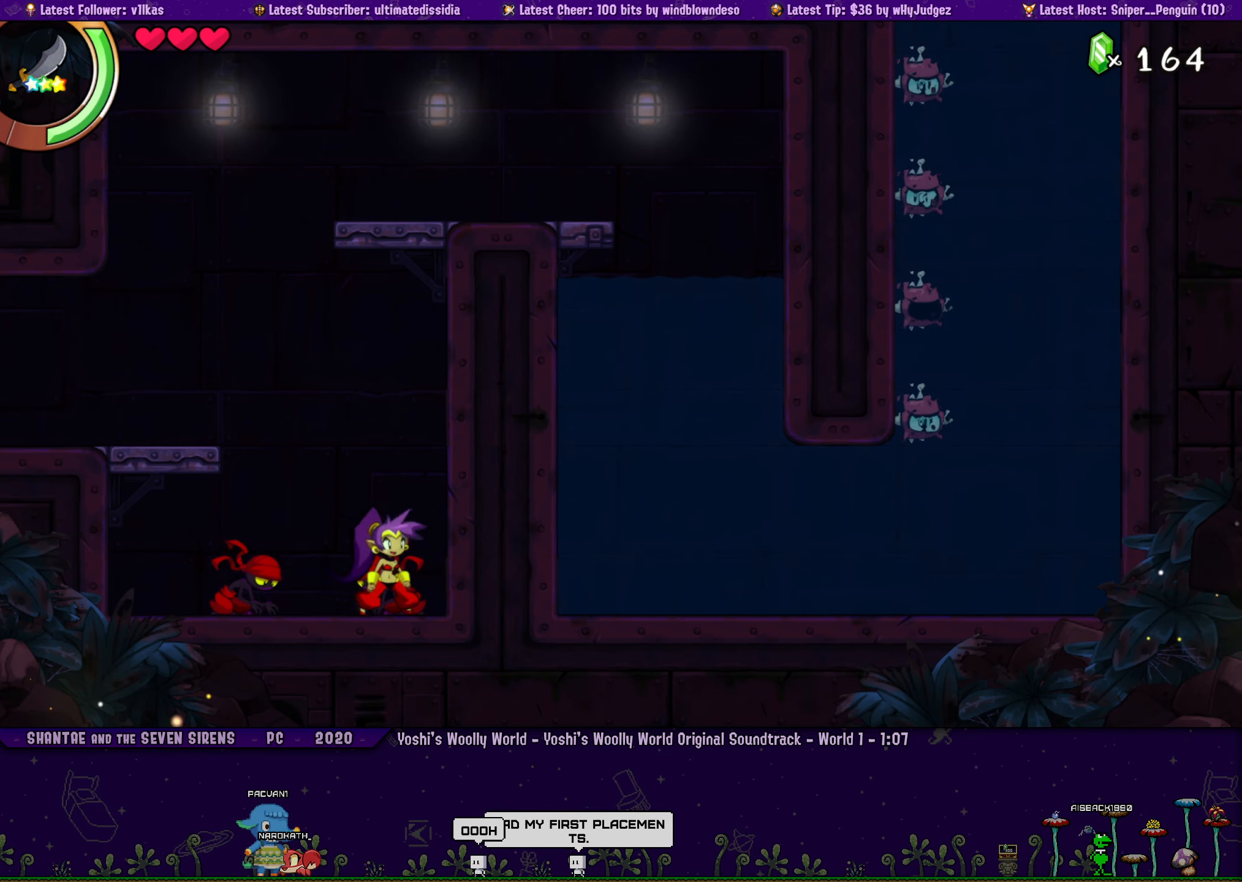
{"dt_ms": 500, "buttons": [], "left_stick": "center", "events": [[50, "DPAD_LEFT", "up"], [84, "left_stick", "center"], [184, "DPAD_LEFT", "down"], [200, "left_stick", "right"], [250, "DPAD_LEFT", "up"], [284, "left_stick", "center"], [384, "DPAD_LEFT", "down"], [400, "left_stick", "right"], [434, "DPAD_LEFT", "up"], [484, "left_stick", "center"]]}
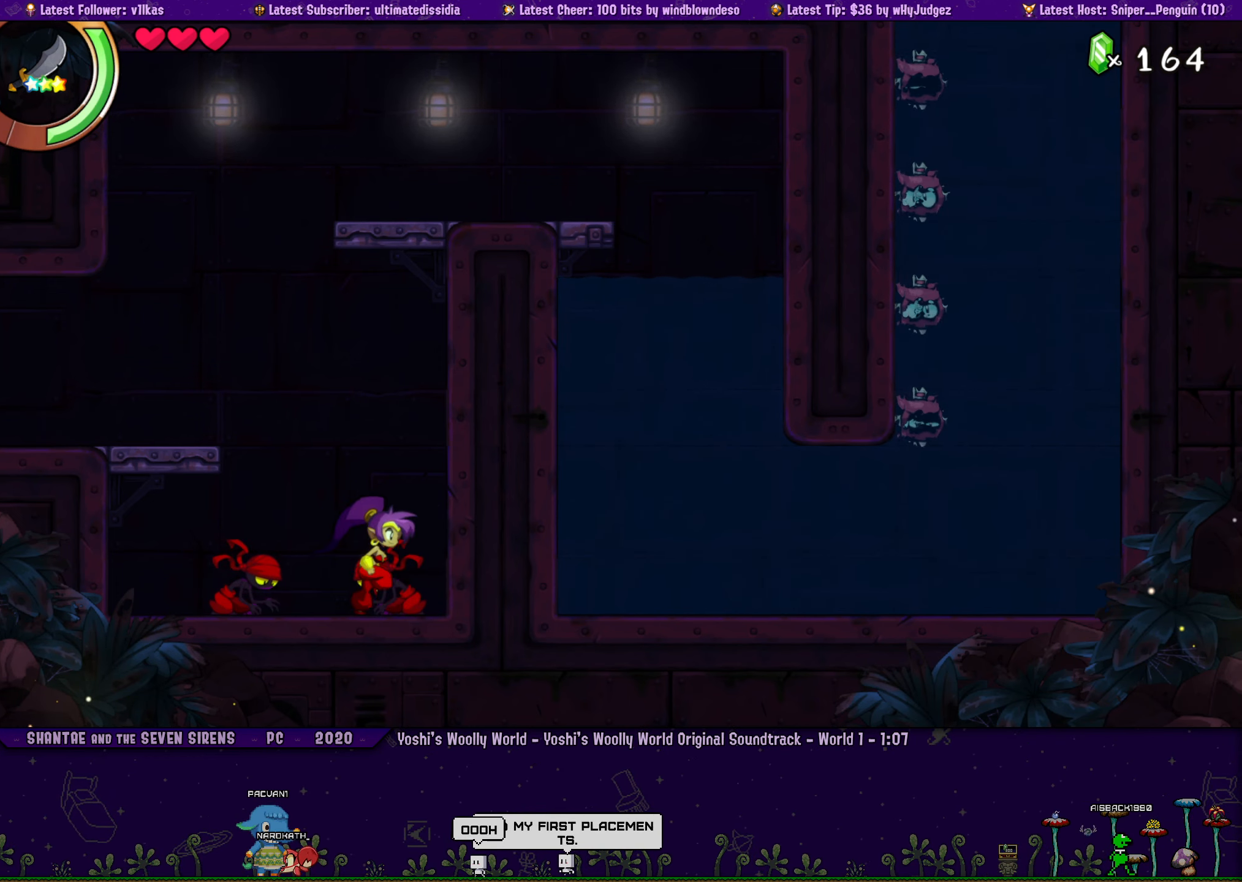
{"dt_ms": 500, "buttons": ["DPAD_LEFT"], "left_stick": "center", "events": [[67, "DPAD_LEFT", "down"], [100, "left_stick", "right"], [117, "DPAD_LEFT", "up"], [184, "left_stick", "center"], [267, "DPAD_LEFT", "down"], [317, "DPAD_LEFT", "up"], [317, "left_stick", "right"], [400, "left_stick", "center"], [467, "DPAD_LEFT", "down"]]}
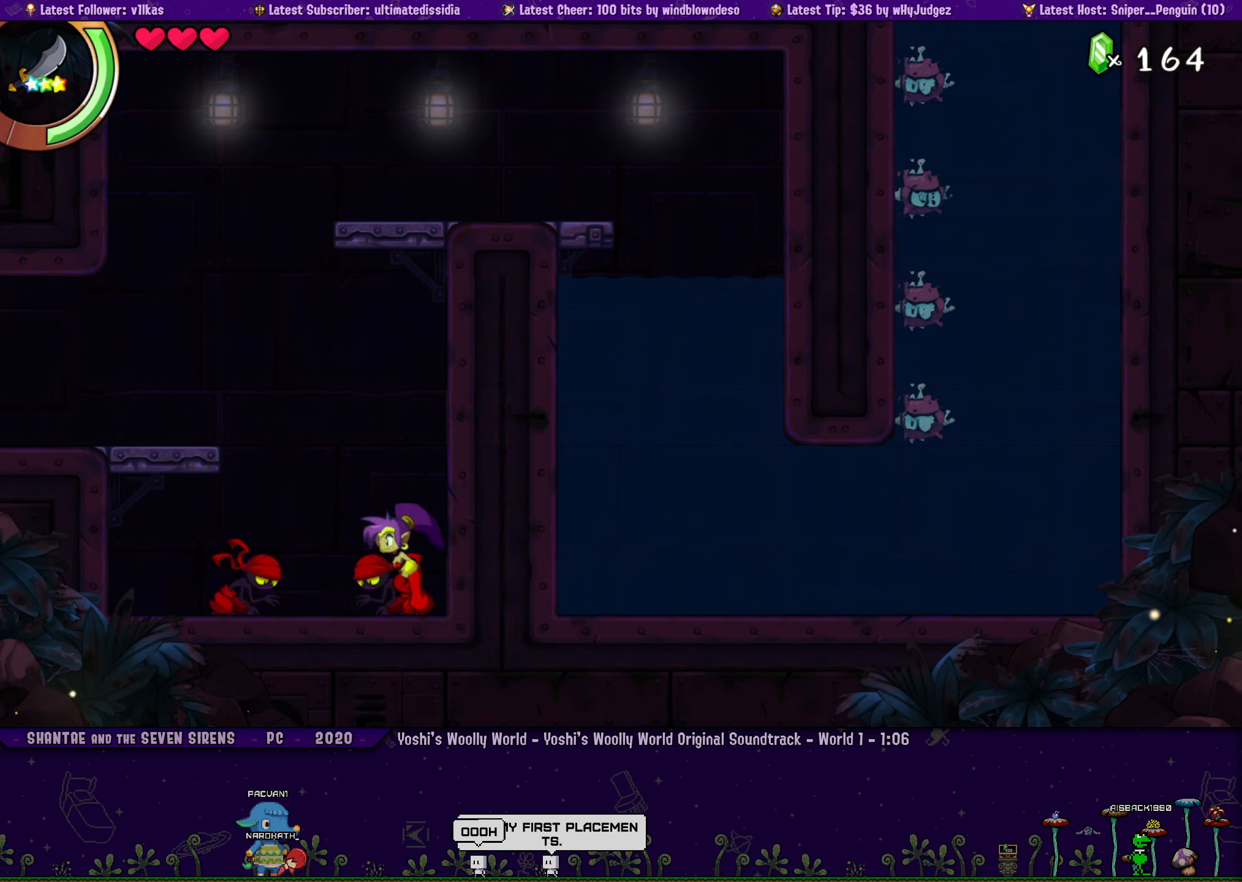
{"dt_ms": 500, "buttons": [], "left_stick": "center", "events": [[17, "DPAD_LEFT", "up"], [17, "left_stick", "right"], [100, "left_stick", "center"], [150, "DPAD_LEFT", "down"], [184, "left_stick", "right"], [234, "DPAD_LEFT", "up"], [450, "left_stick", "center"]]}
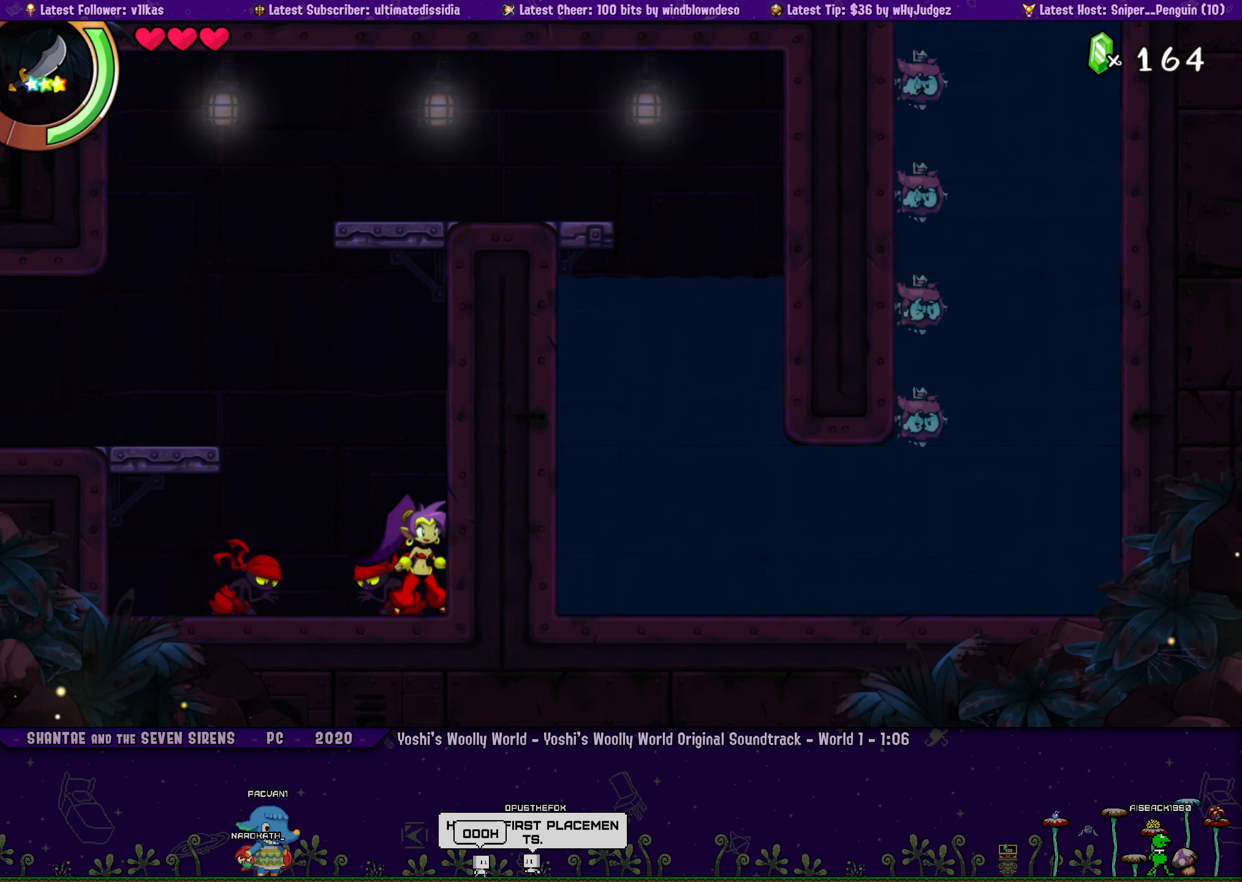
{"dt_ms": 500, "buttons": [], "left_stick": "center", "events": [[67, "DPAD_LEFT", "down"], [150, "DPAD_LEFT", "up"], [150, "left_stick", "right"], [250, "left_stick", "center"], [300, "DPAD_LEFT", "down"], [350, "DPAD_LEFT", "up"], [384, "left_stick", "right"], [484, "left_stick", "center"]]}
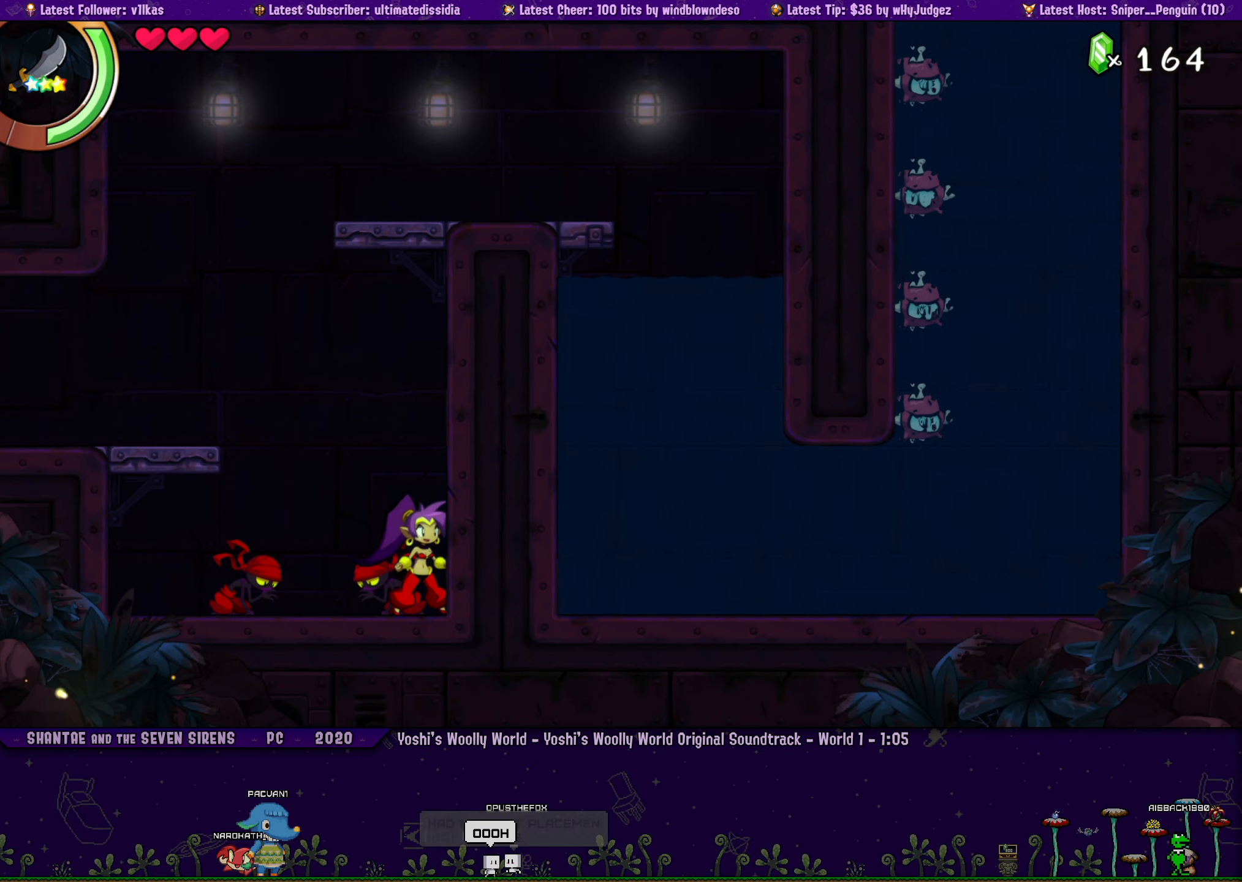
{"dt_ms": 500, "buttons": ["DPAD_LEFT"], "left_stick": "center", "events": [[50, "DPAD_LEFT", "down"], [84, "left_stick", "right"], [117, "DPAD_LEFT", "up"], [200, "left_stick", "center"], [300, "left_stick", "right"], [417, "left_stick", "center"], [484, "DPAD_LEFT", "down"]]}